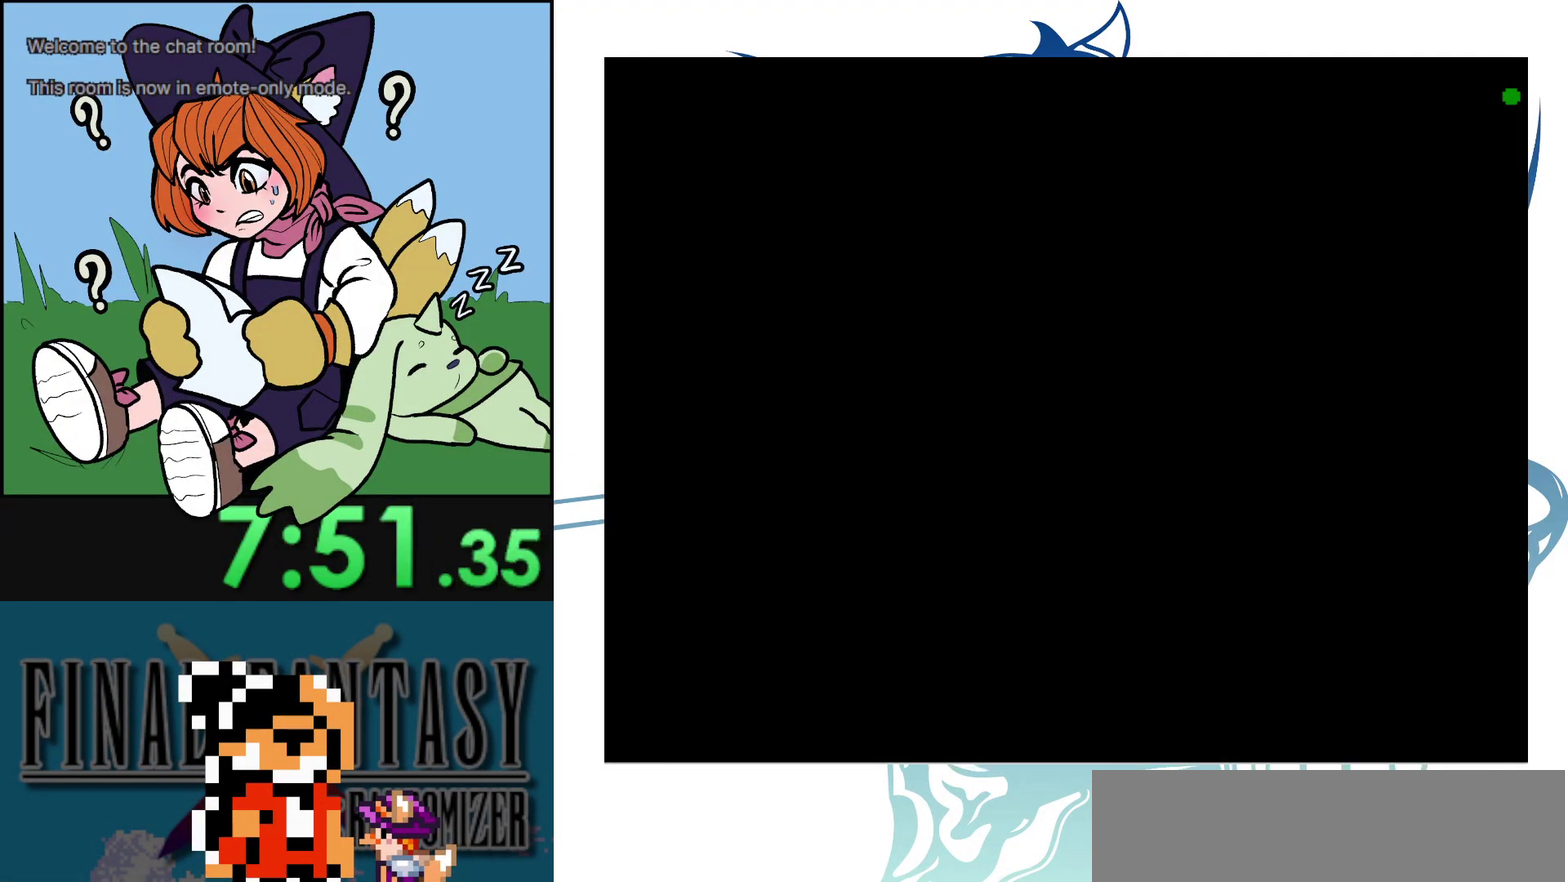
Gameplay with a controller (Nintendo layout); each line is a JSON object with the inputs held at the frame after it (dt_ms = milliseconds from this image to that frame). "events" lists button and stick changes between this image and that frame as [ms after this image, input, new state], when the widget could be followed in between. Not read: A DPAD_RIGHT L3 R3.
{"dt_ms": 200, "buttons": ["DPAD_UP"], "events": [[33, "B", "down"], [100, "DPAD_UP", "down"], [133, "B", "up"]]}
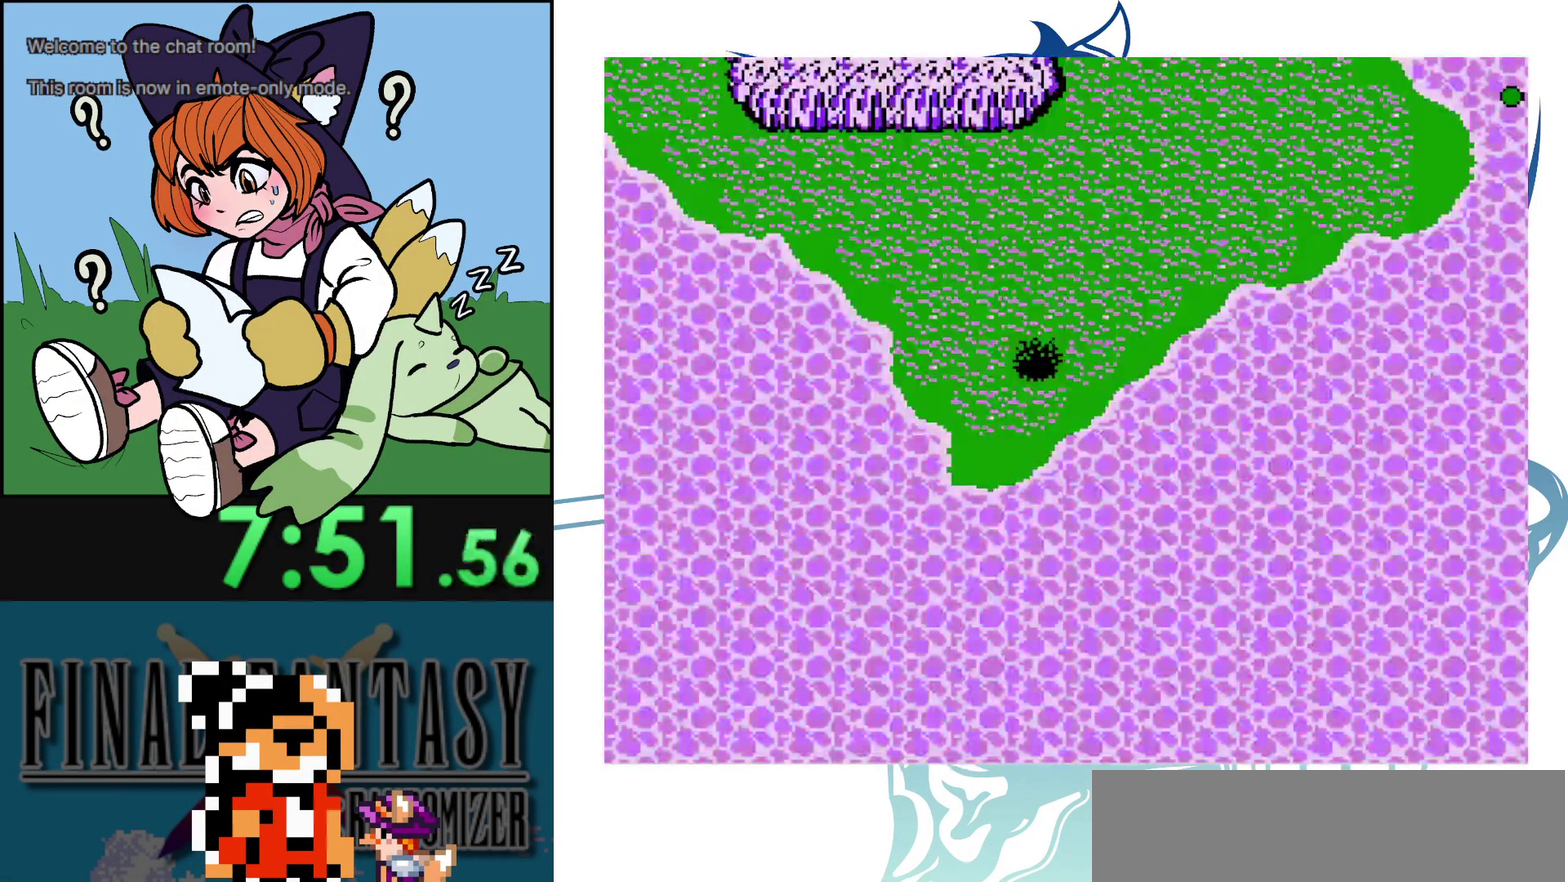
{"dt_ms": 600, "buttons": [], "events": [[533, "DPAD_UP", "up"]]}
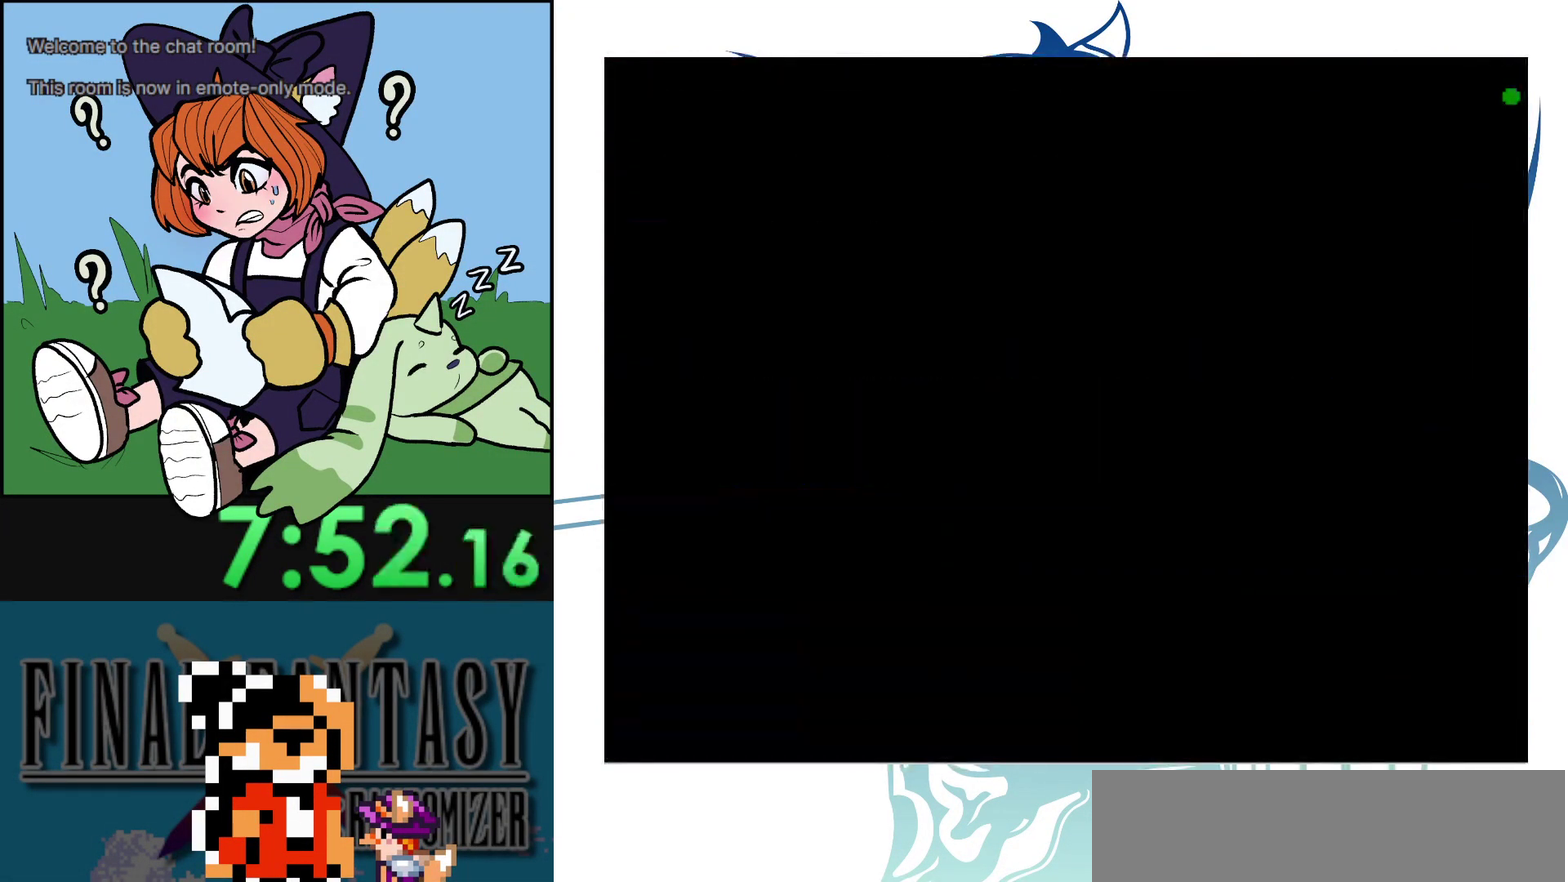
{"dt_ms": 300, "buttons": [], "events": []}
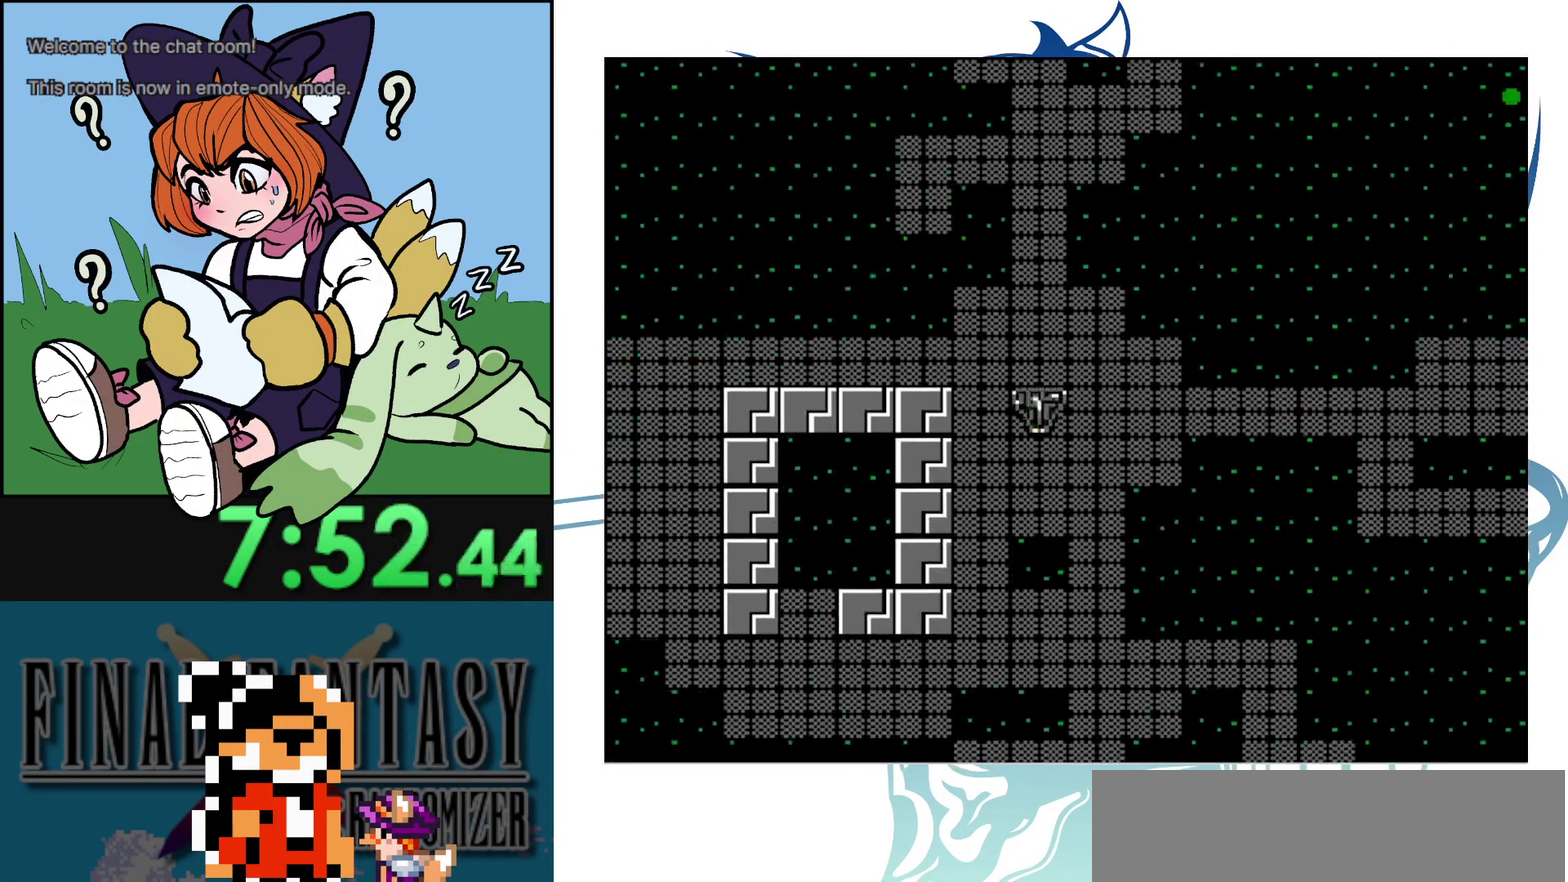
{"dt_ms": 500, "buttons": [], "events": []}
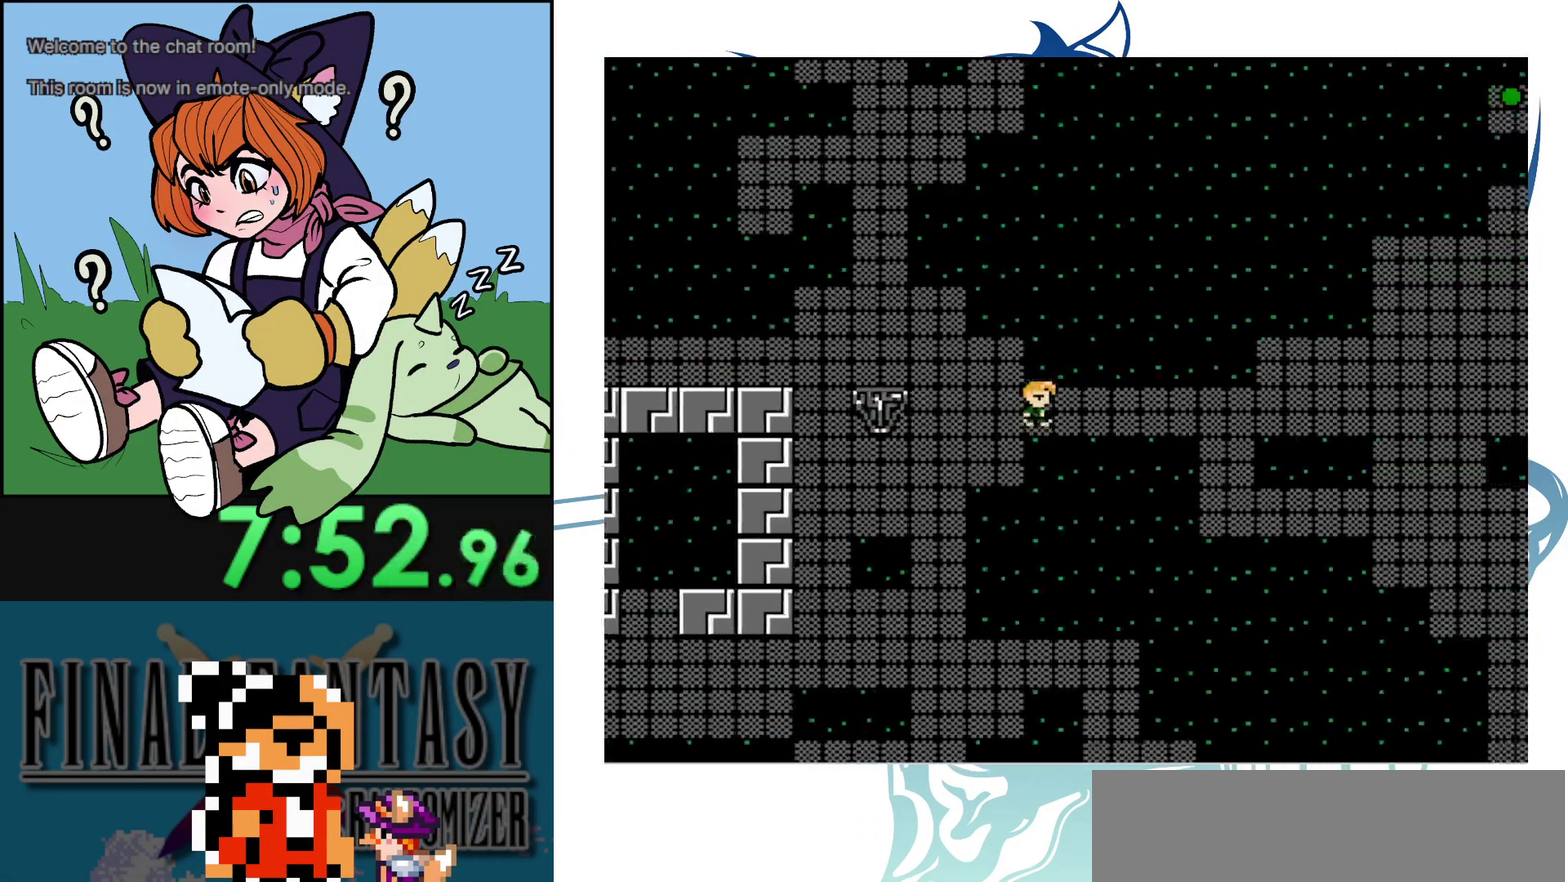
{"dt_ms": 100, "buttons": [], "events": []}
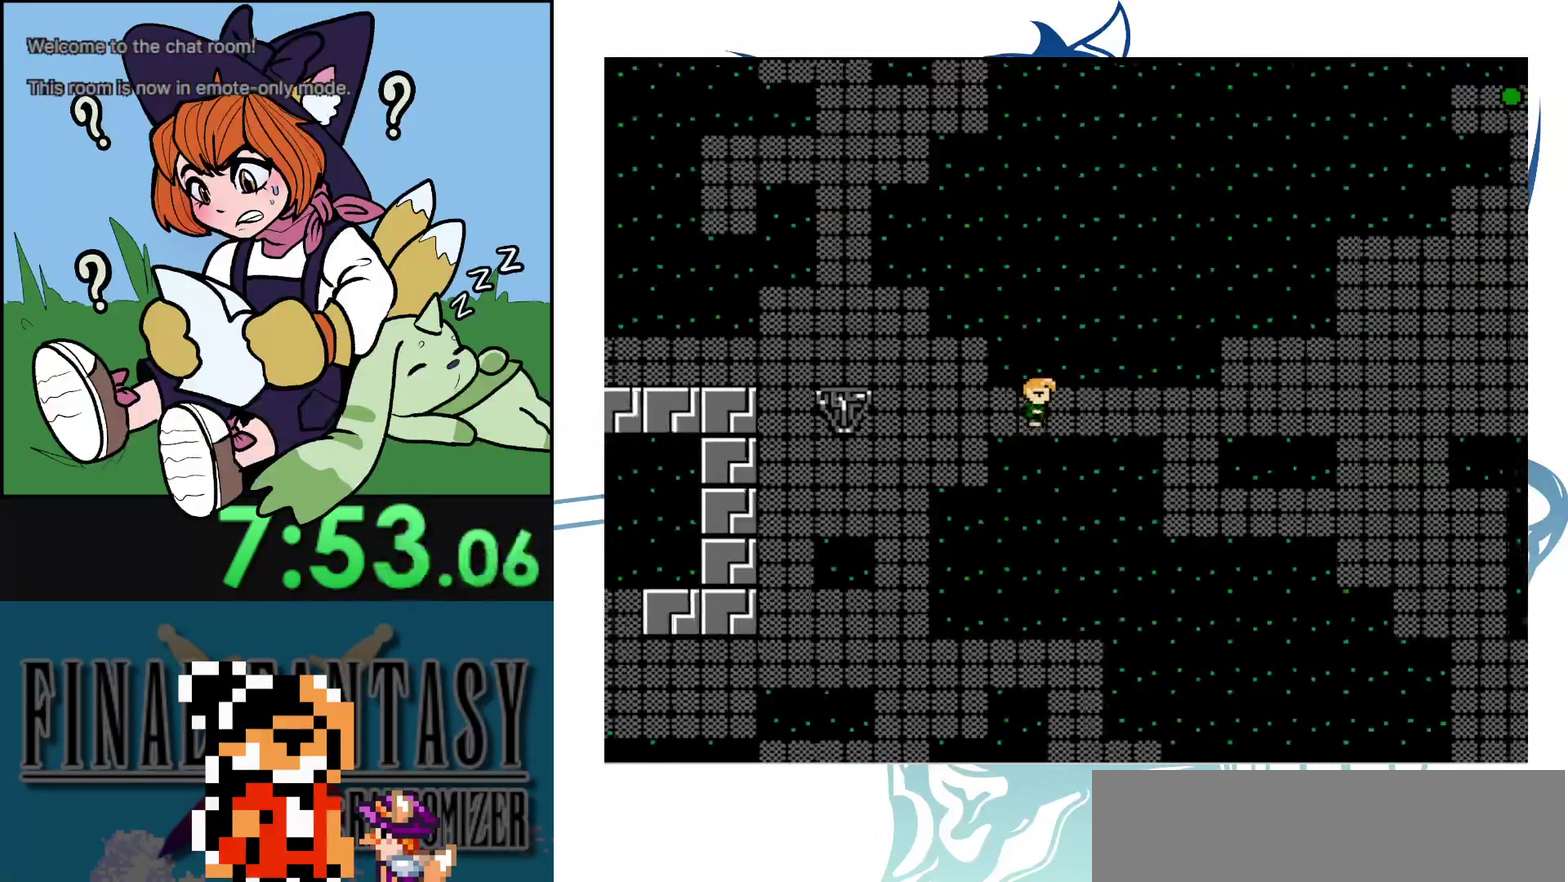
{"dt_ms": 400, "buttons": [], "events": []}
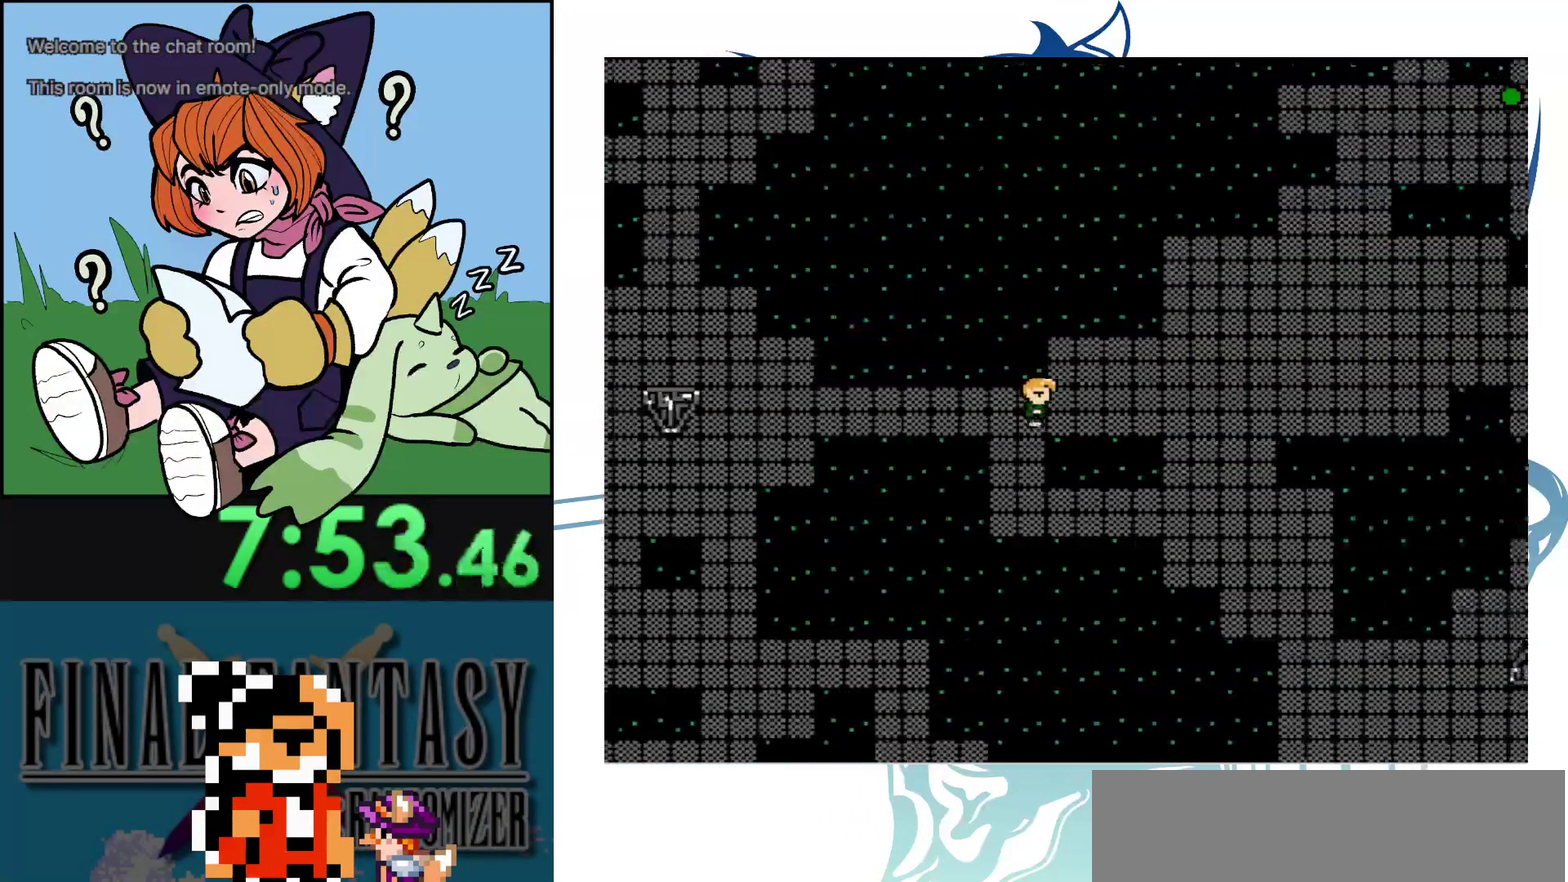
{"dt_ms": 500, "buttons": [], "events": []}
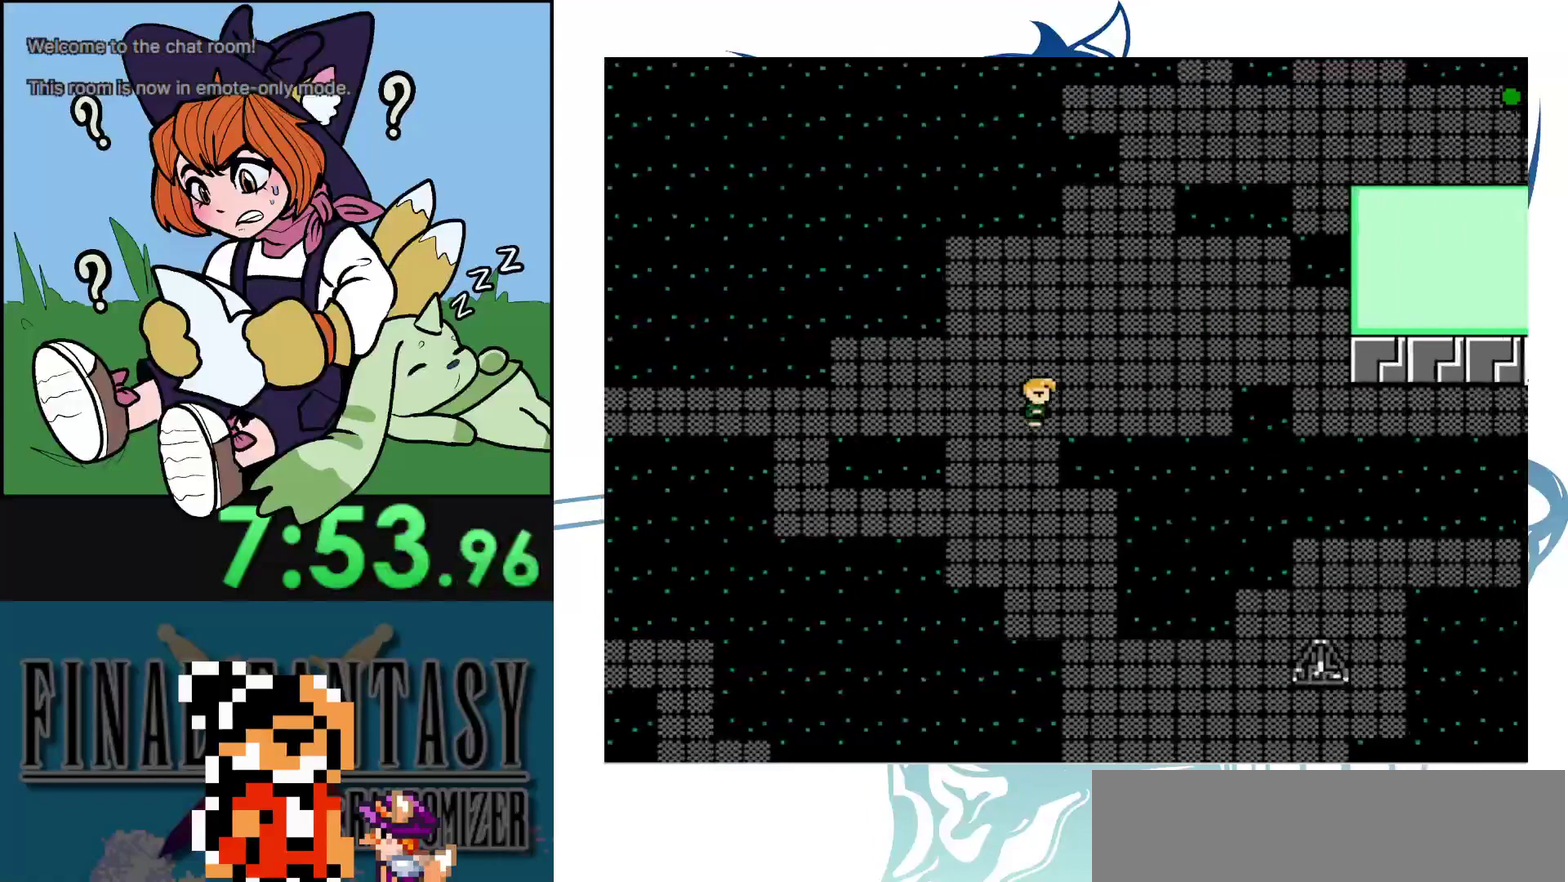
{"dt_ms": 600, "buttons": [], "events": [[417, "DPAD_UP", "down"], [550, "DPAD_UP", "up"]]}
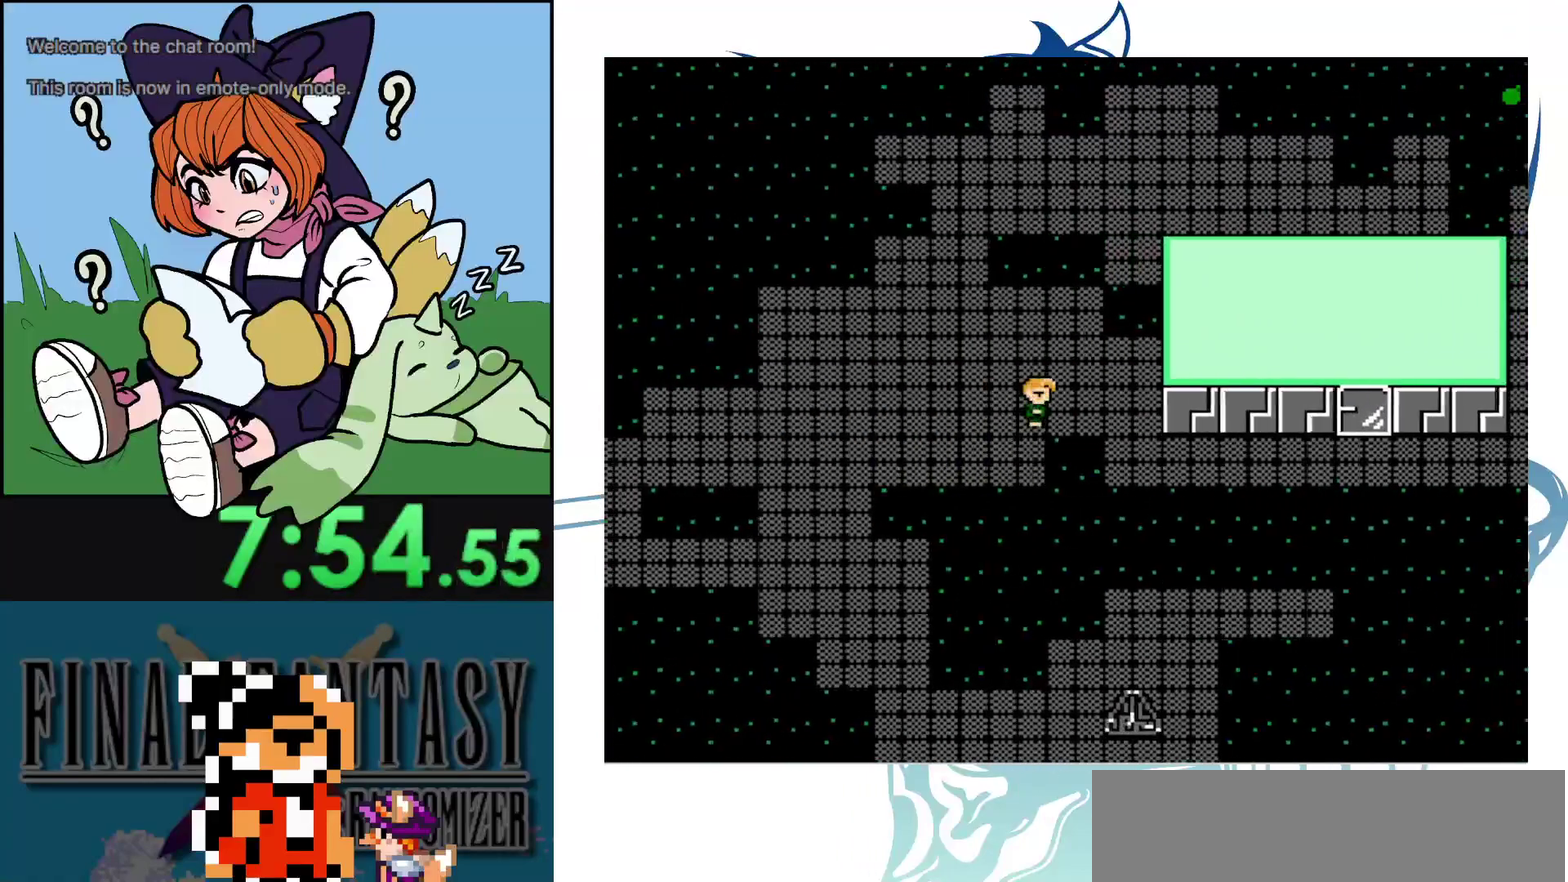
{"dt_ms": 200, "buttons": ["DPAD_DOWN"], "events": [[150, "DPAD_DOWN", "down"]]}
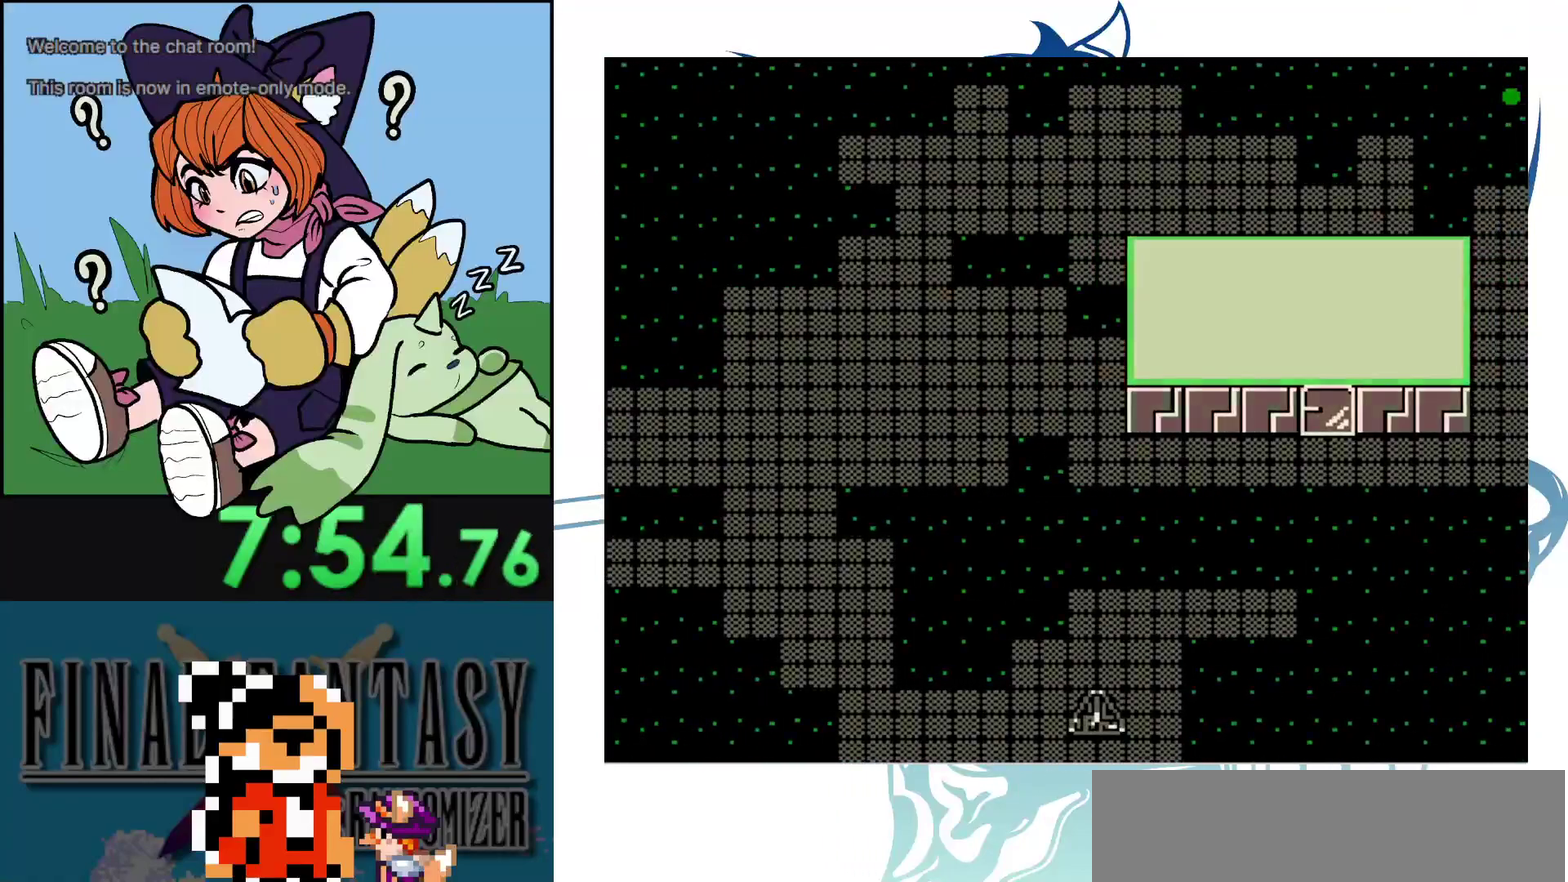
{"dt_ms": 700, "buttons": [], "events": [[267, "DPAD_DOWN", "up"]]}
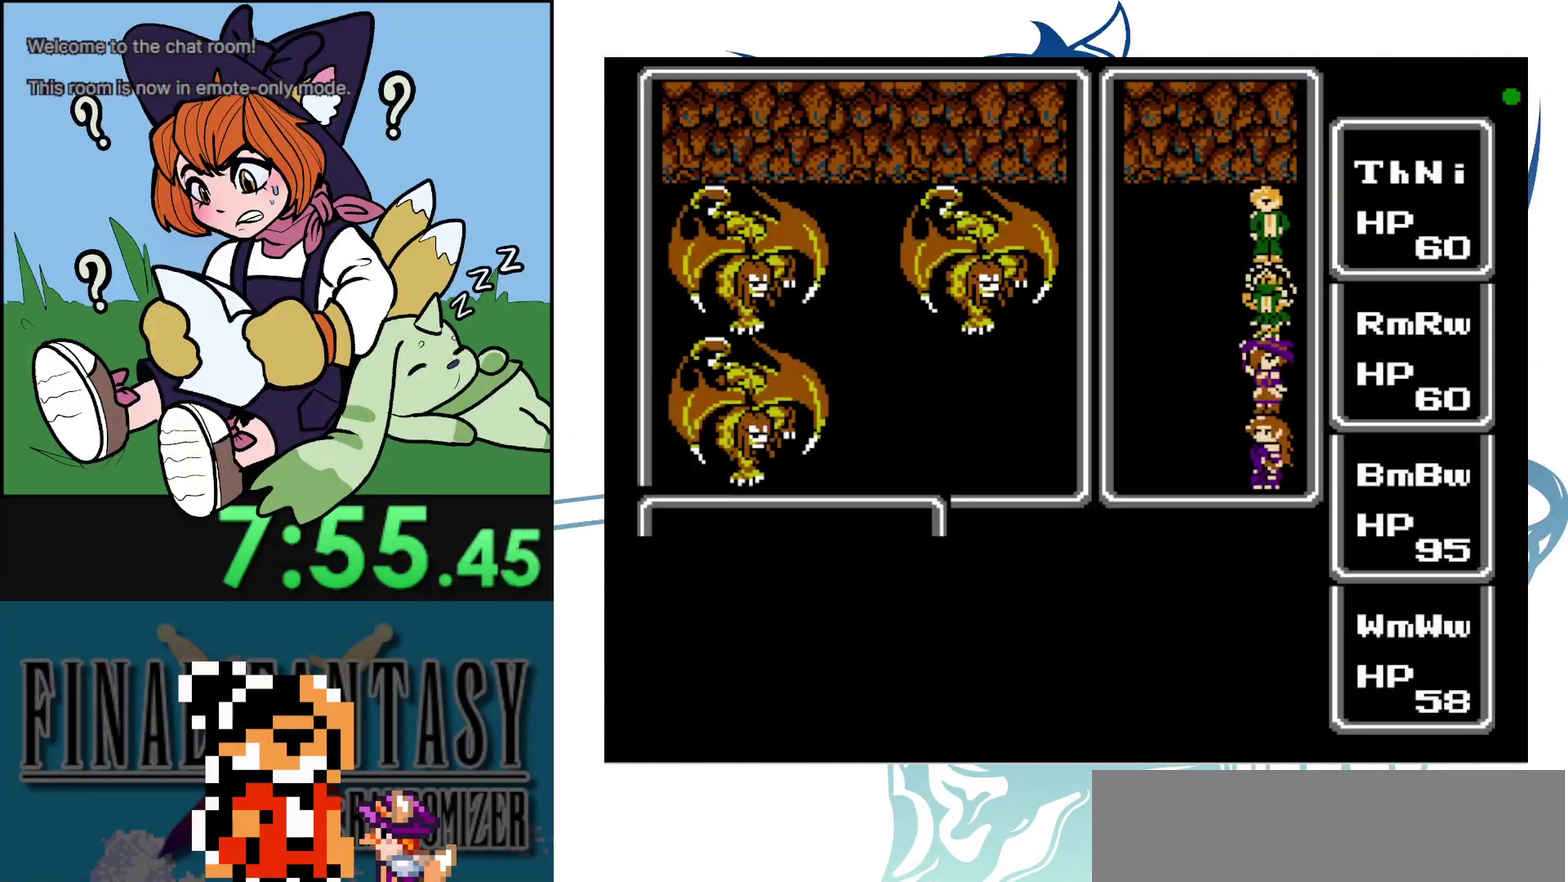
{"dt_ms": 500, "buttons": [], "events": []}
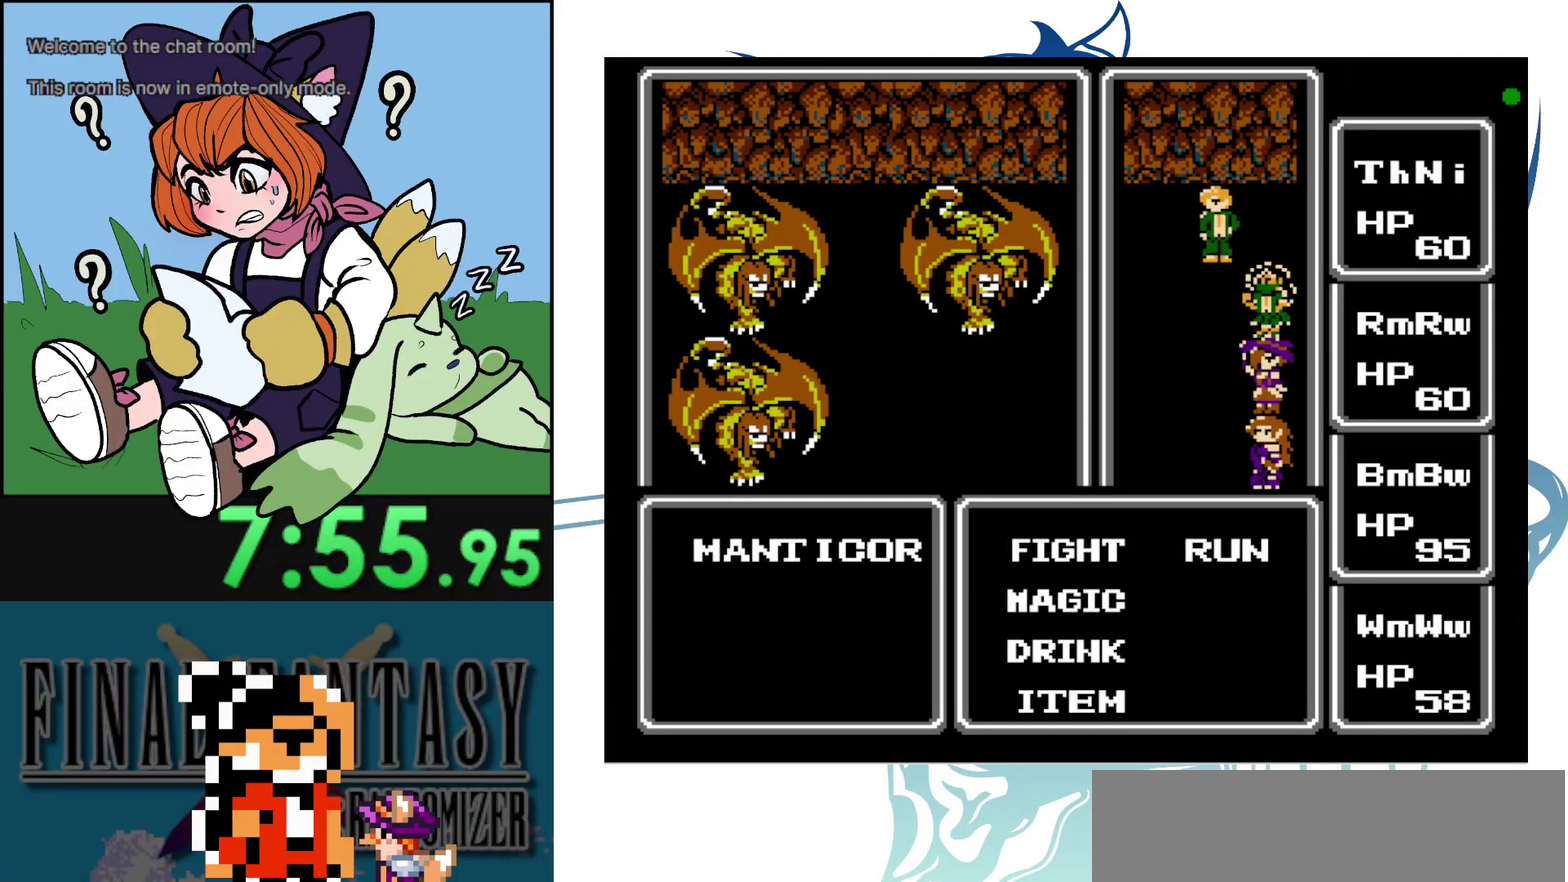
{"dt_ms": 100, "buttons": [], "events": []}
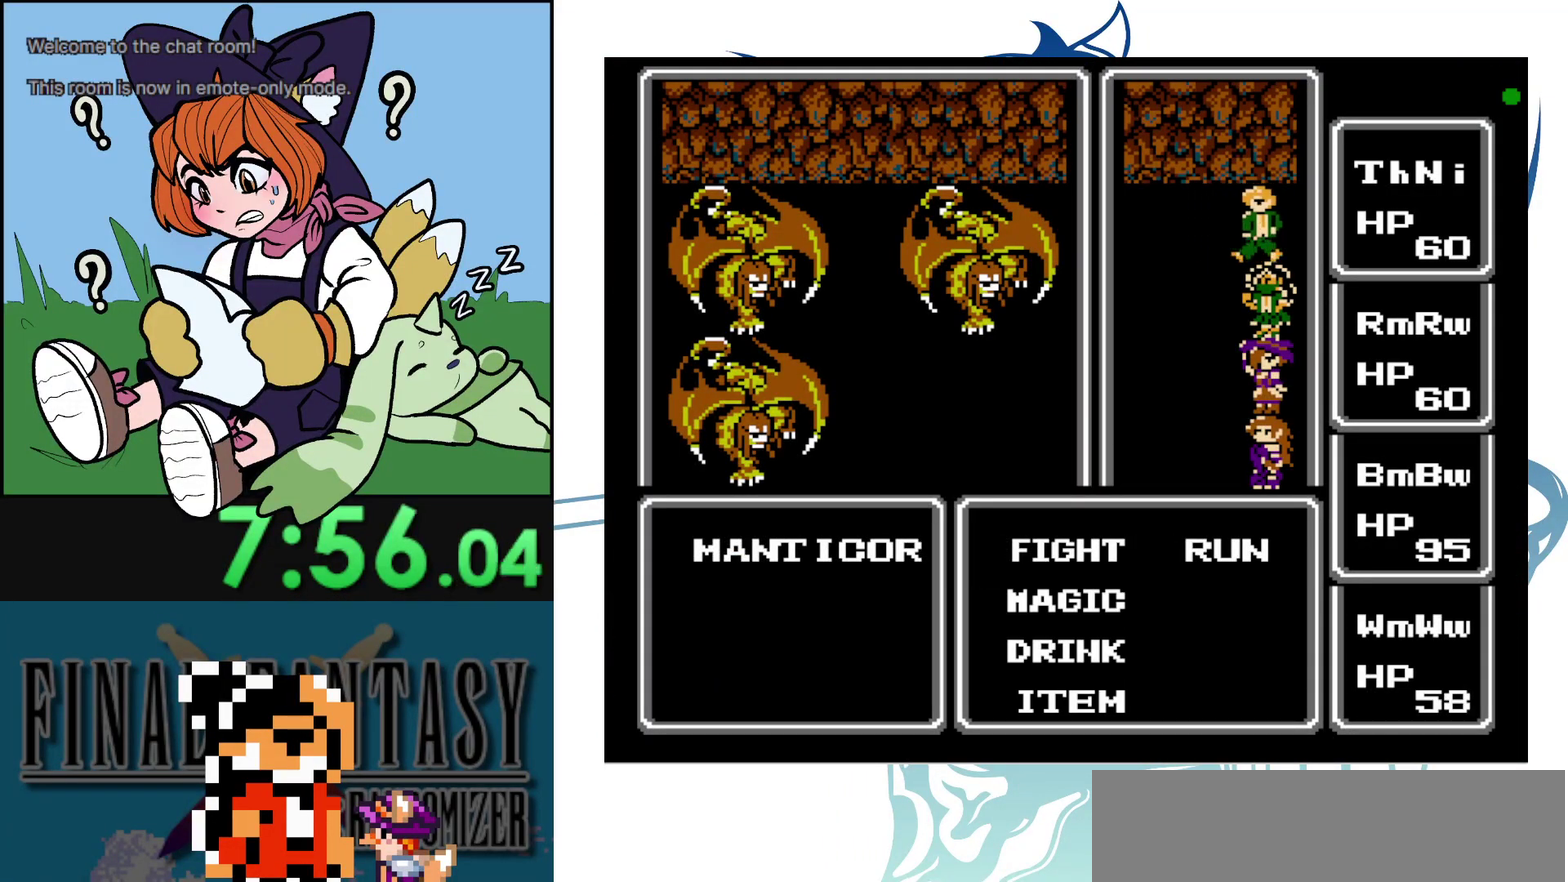
{"dt_ms": 200, "buttons": [], "events": []}
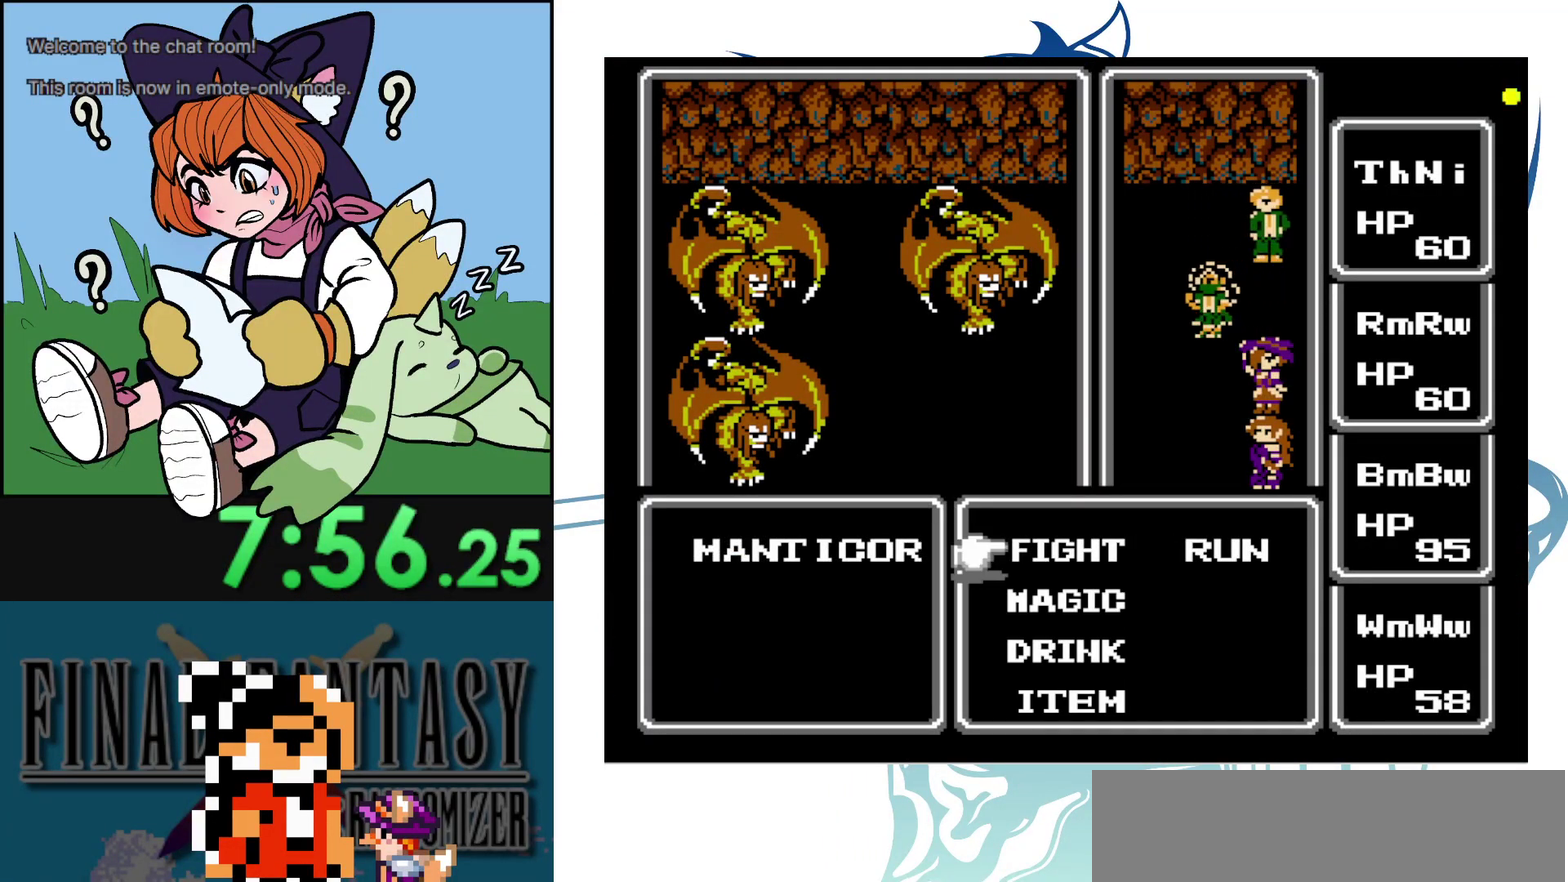
{"dt_ms": 100, "buttons": [], "events": []}
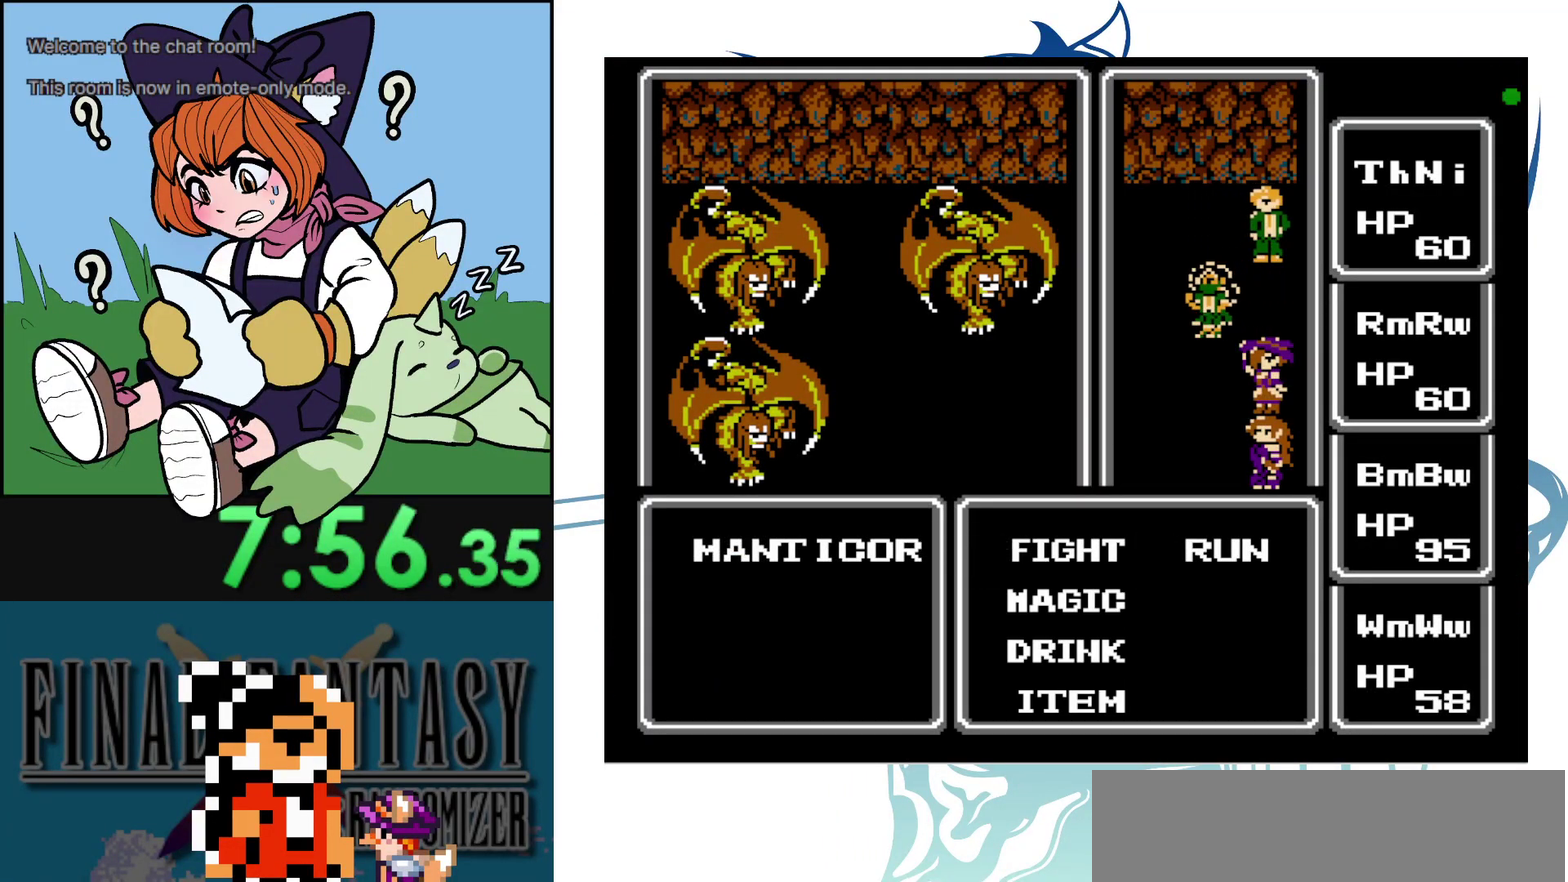
{"dt_ms": 200, "buttons": [], "events": []}
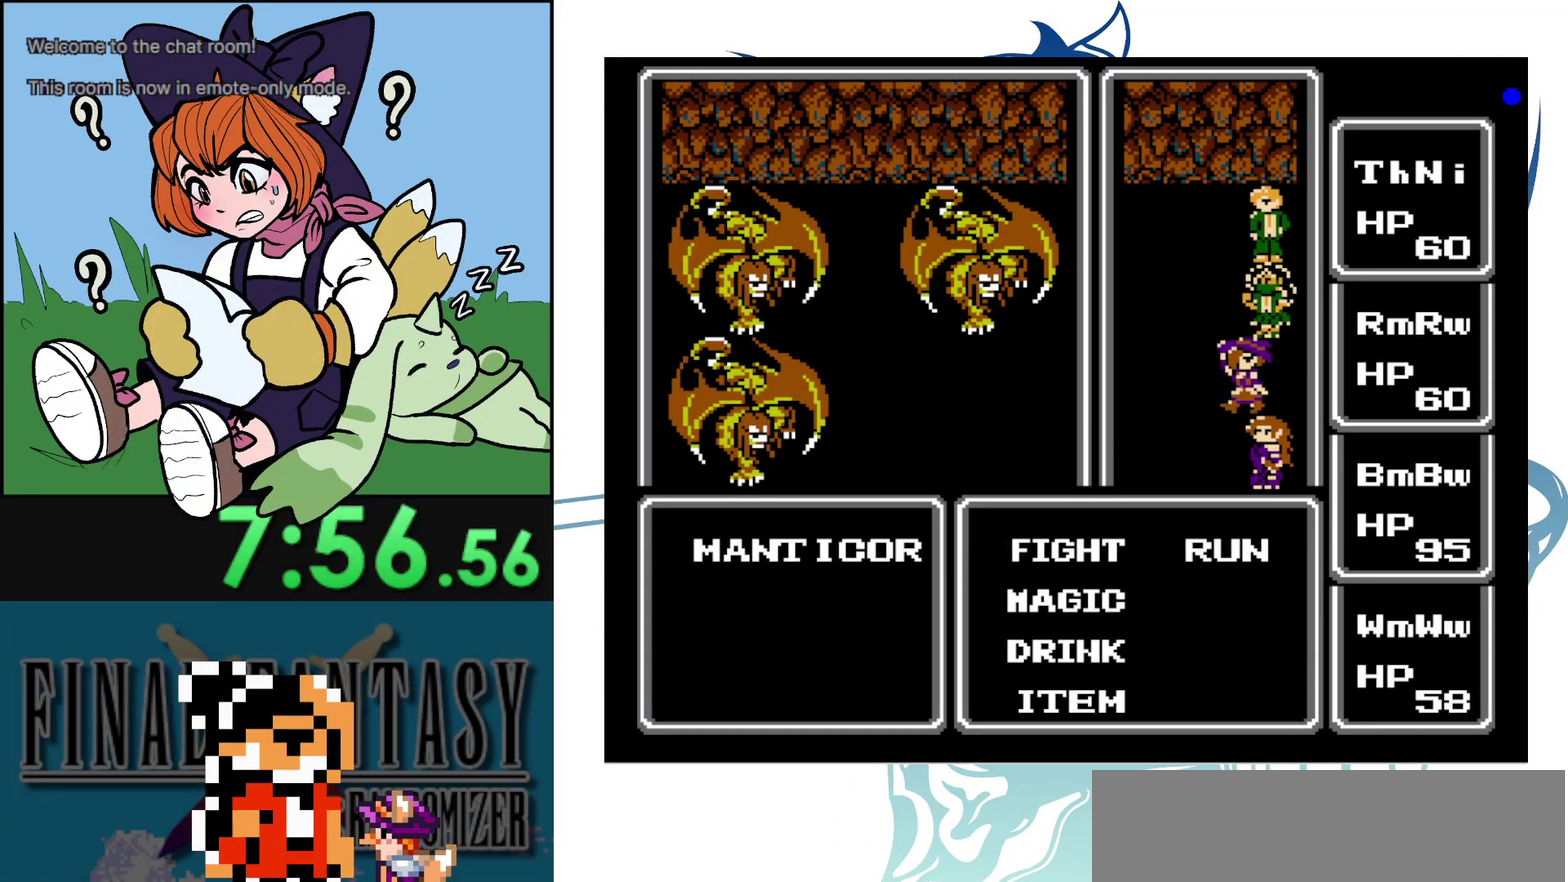
{"dt_ms": 300, "buttons": [], "events": []}
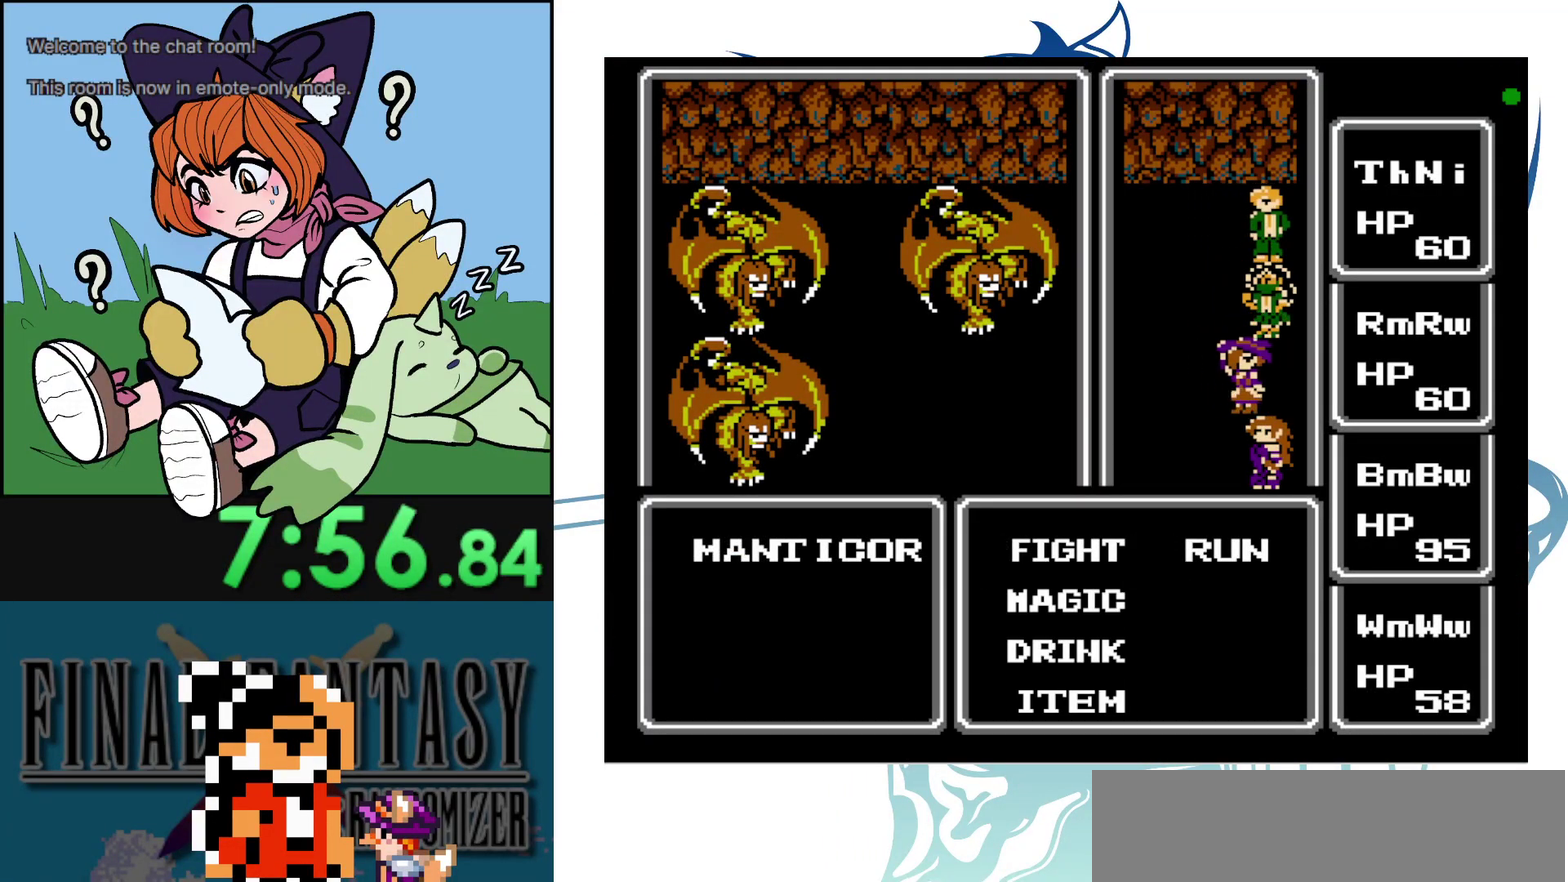
{"dt_ms": 200, "buttons": [], "events": []}
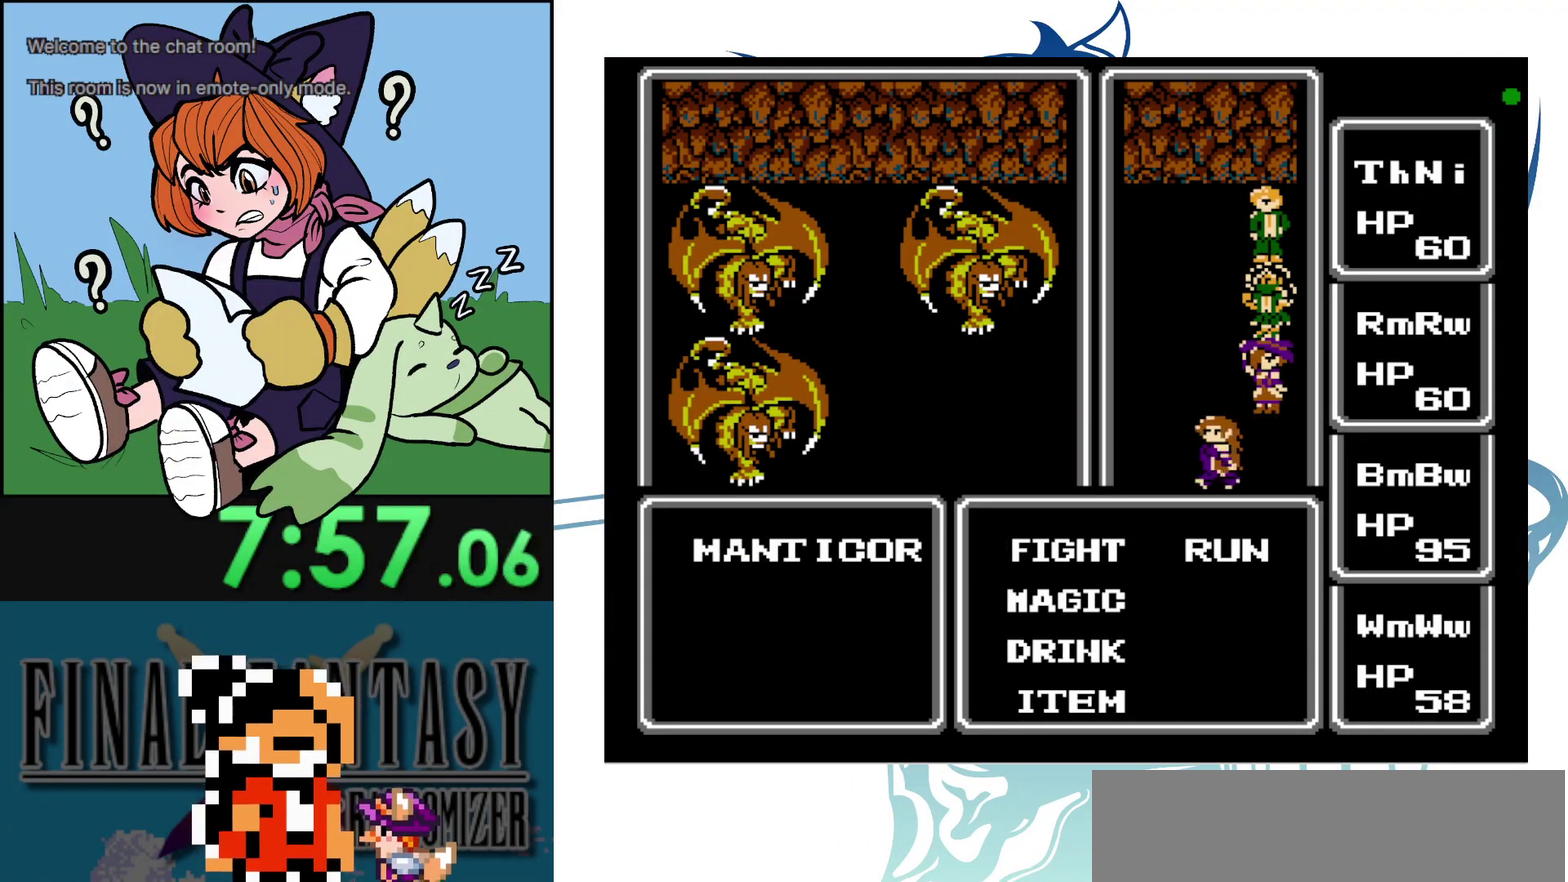
{"dt_ms": 200, "buttons": [], "events": []}
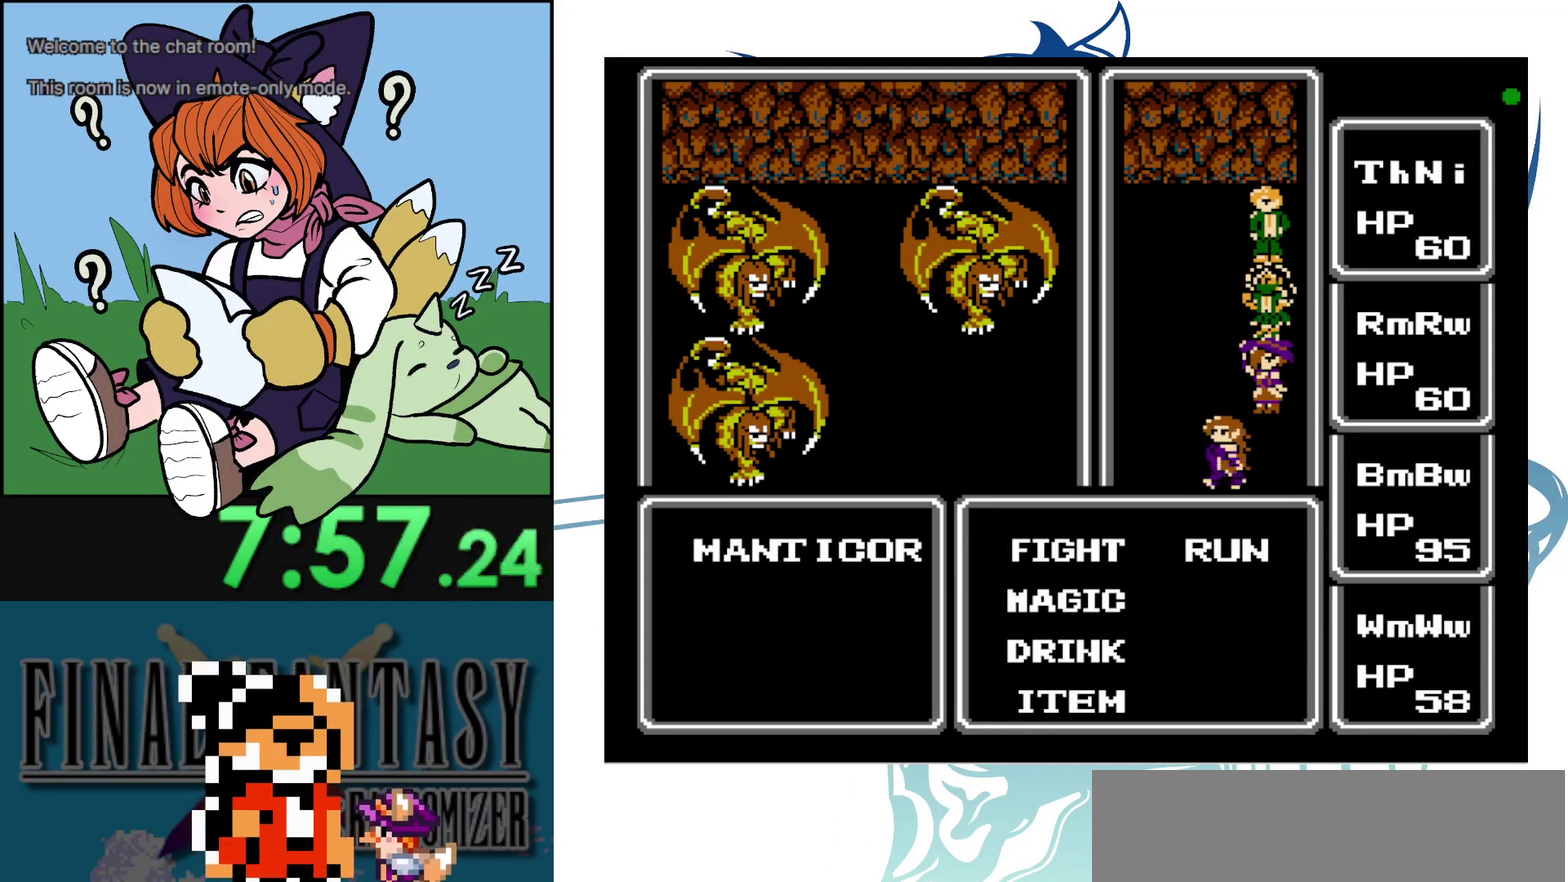
{"dt_ms": 100, "buttons": [], "events": []}
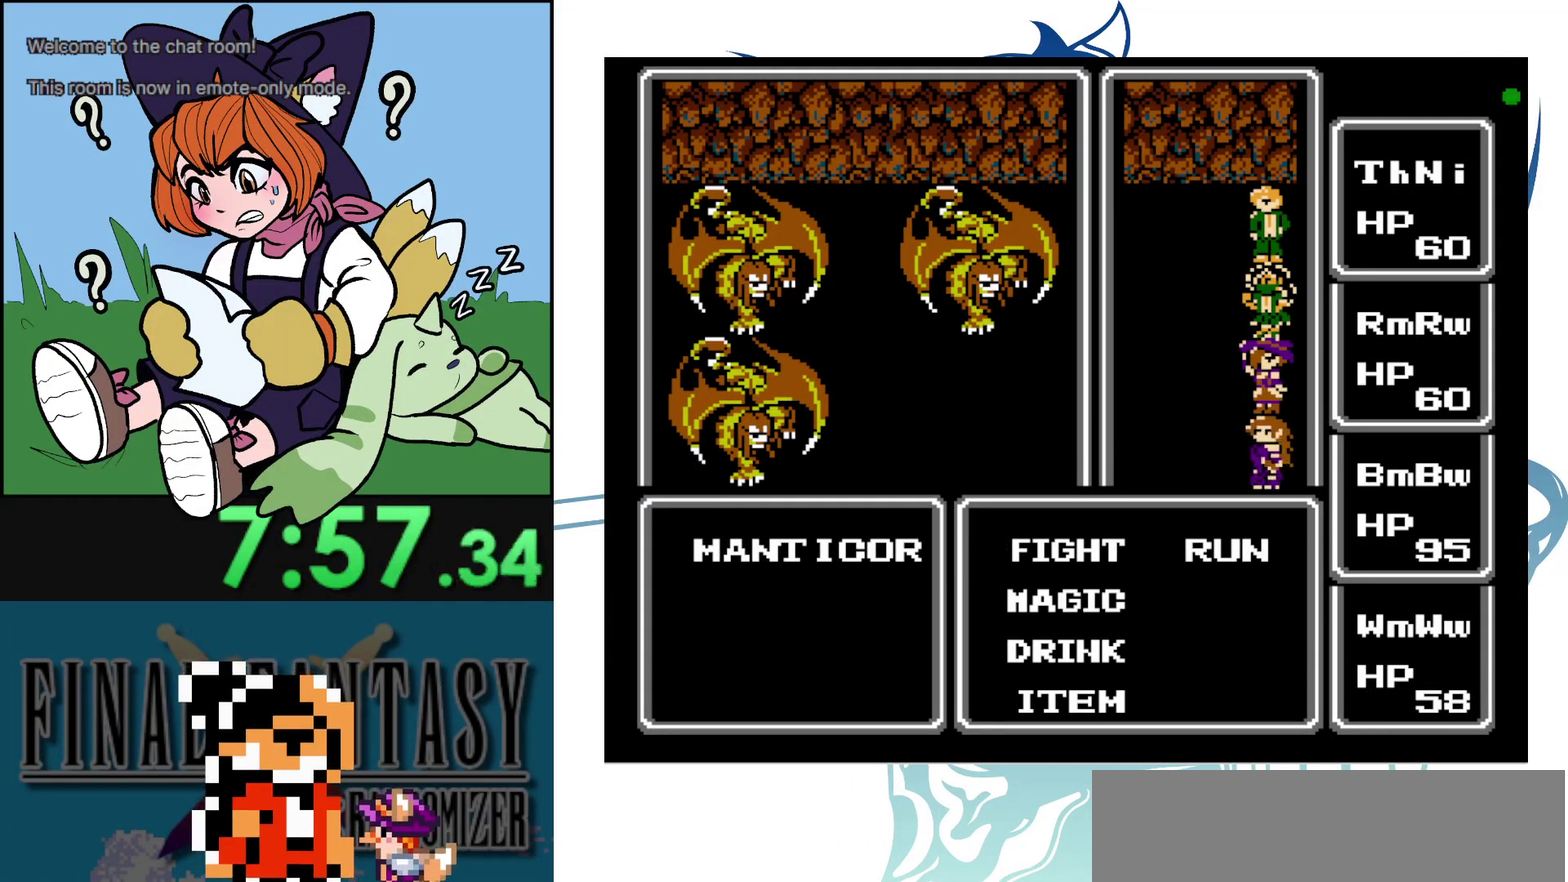
{"dt_ms": 600, "buttons": [], "events": []}
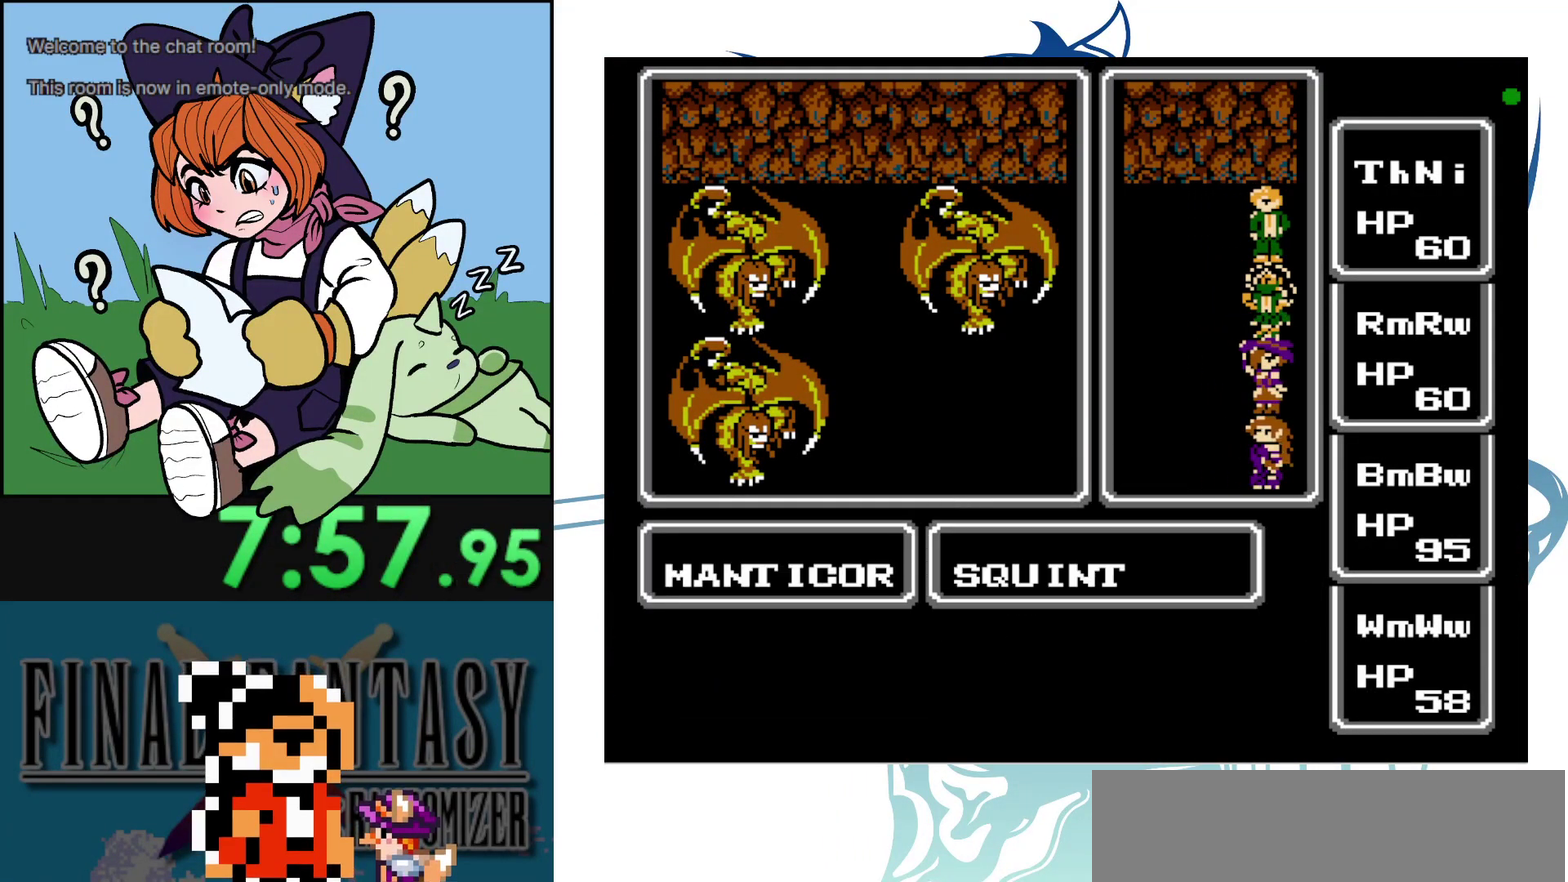
{"dt_ms": 500, "buttons": [], "events": []}
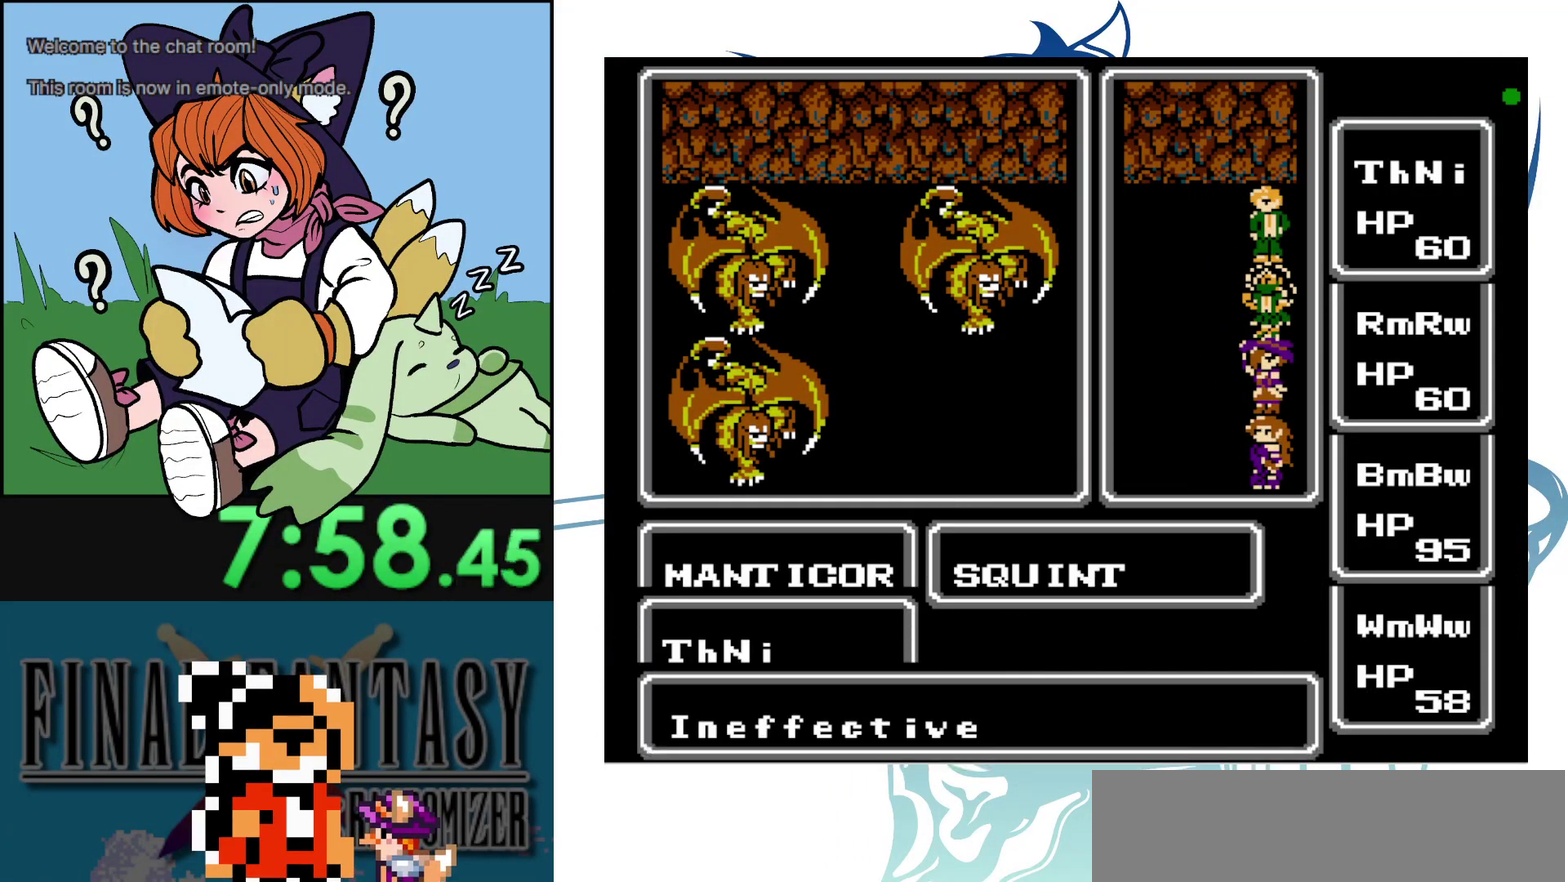
{"dt_ms": 500, "buttons": [], "events": []}
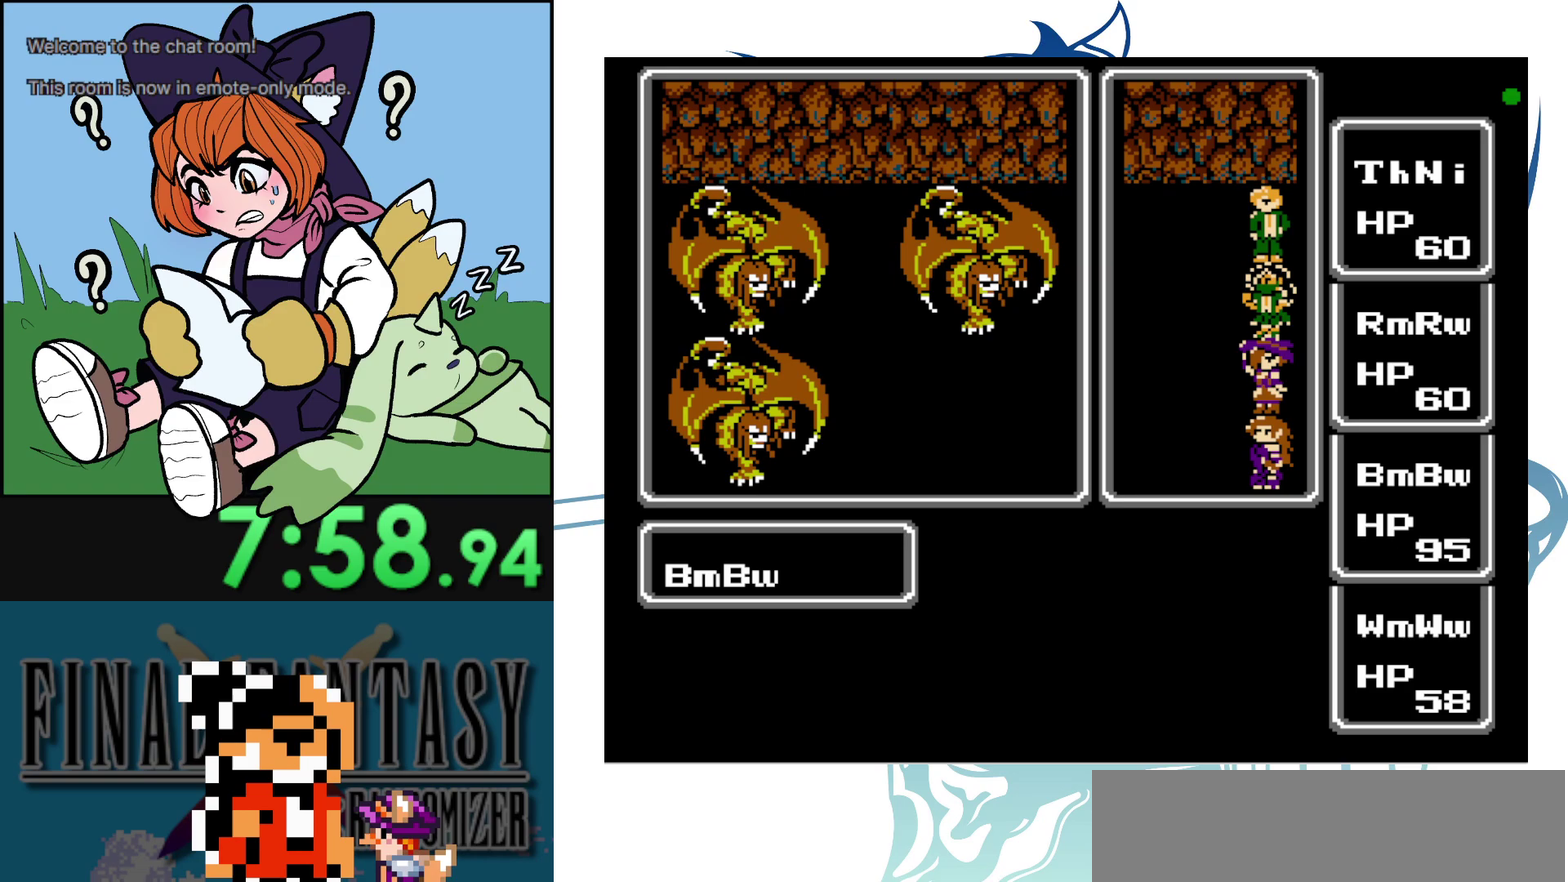
{"dt_ms": 500, "buttons": [], "events": []}
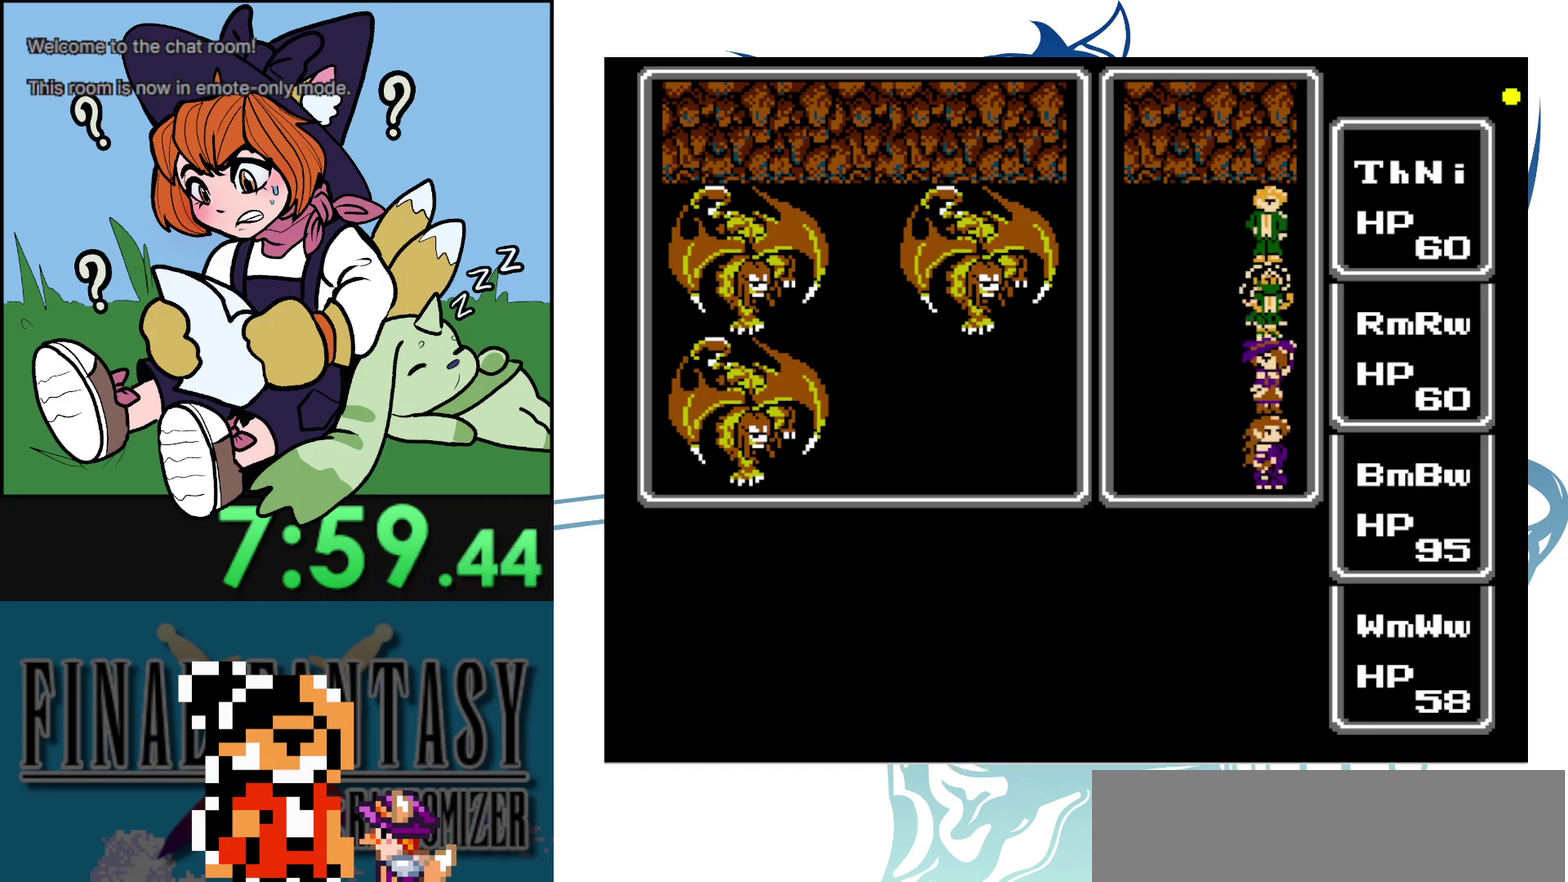
{"dt_ms": 500, "buttons": [], "events": []}
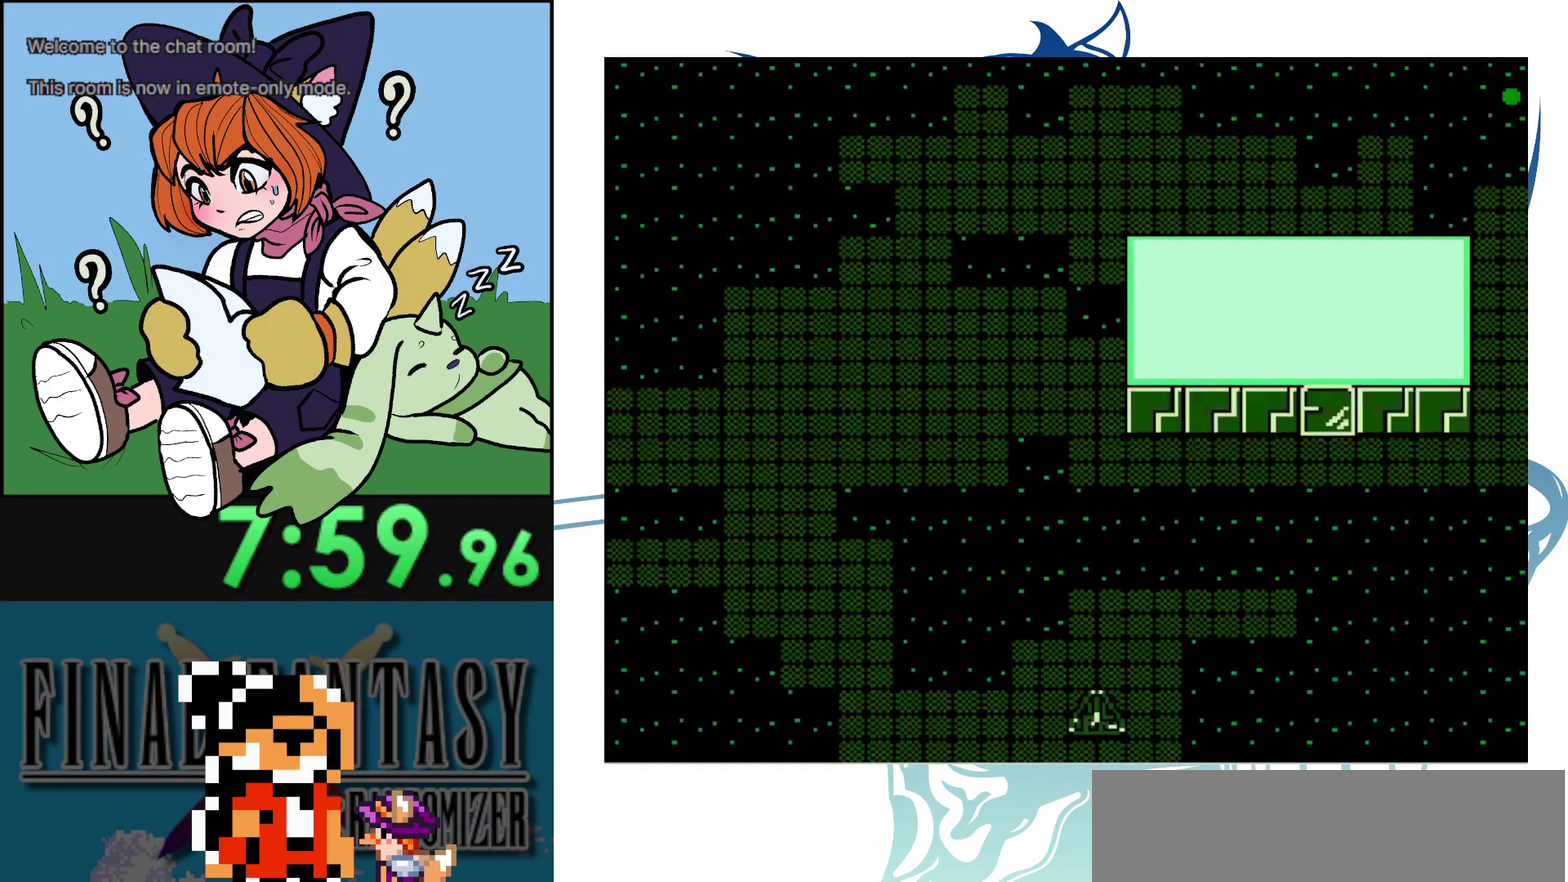
{"dt_ms": 400, "buttons": ["DPAD_DOWN"], "events": [[350, "DPAD_DOWN", "down"]]}
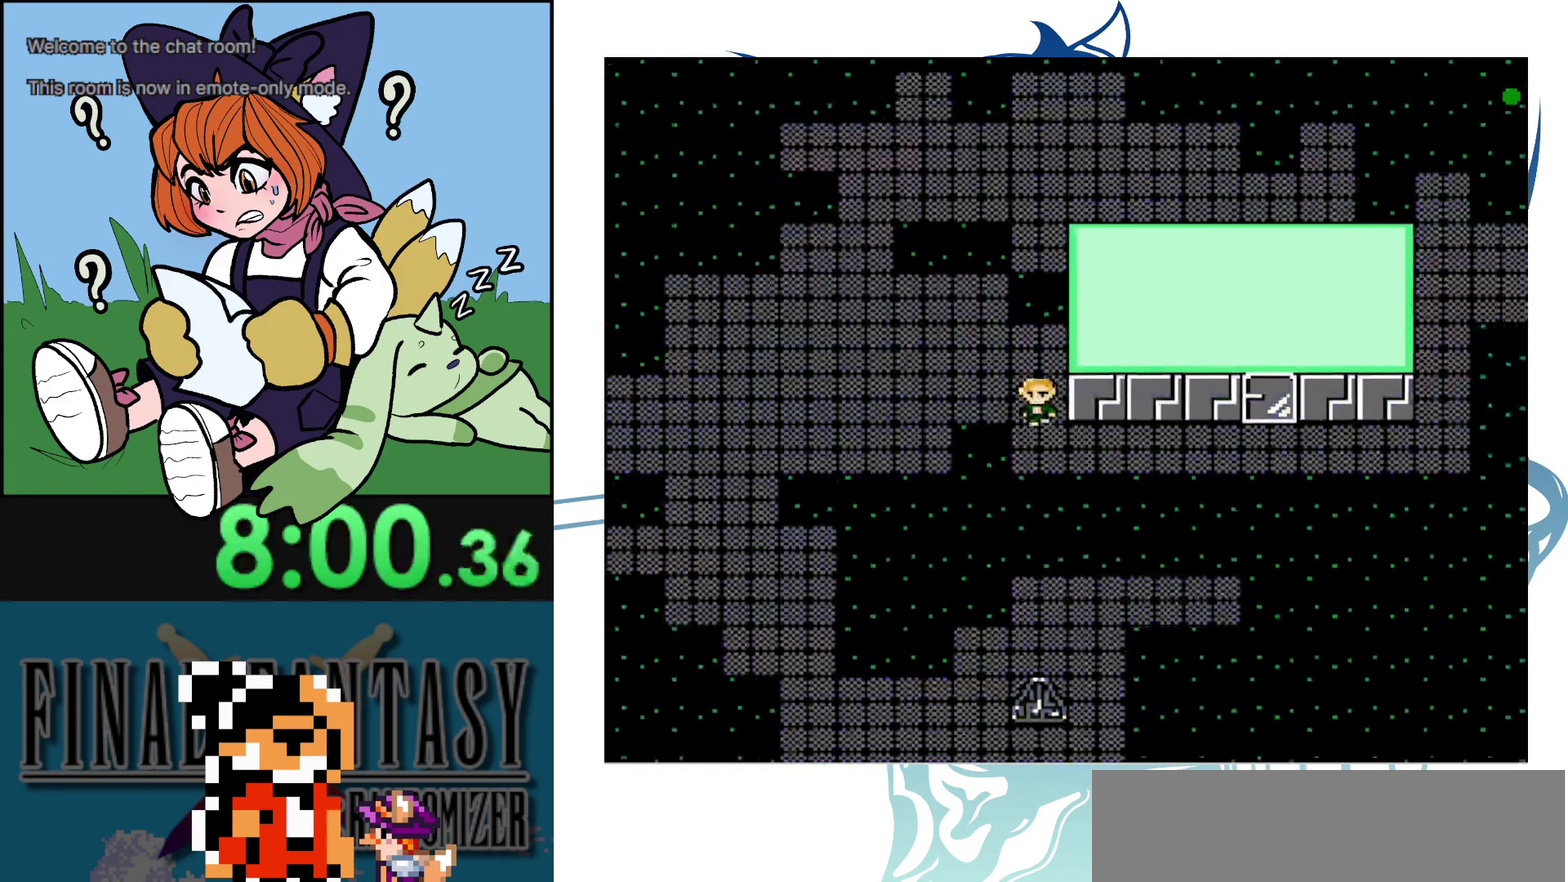
{"dt_ms": 600, "buttons": ["DPAD_UP"], "events": [[167, "DPAD_DOWN", "up"], [583, "DPAD_UP", "down"]]}
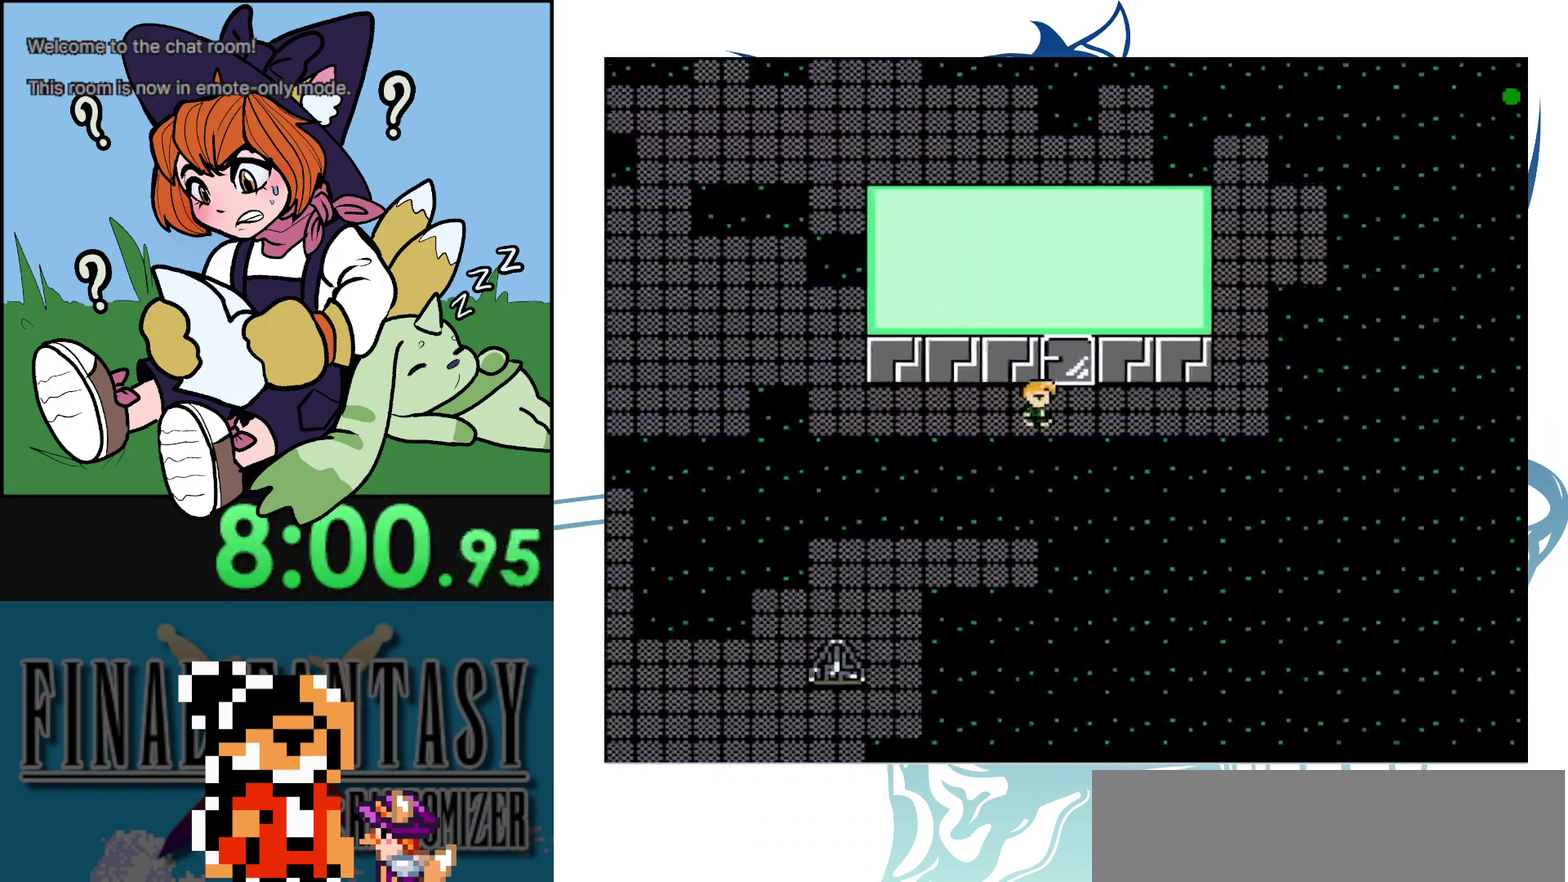
{"dt_ms": 300, "buttons": [], "events": [[267, "DPAD_UP", "up"]]}
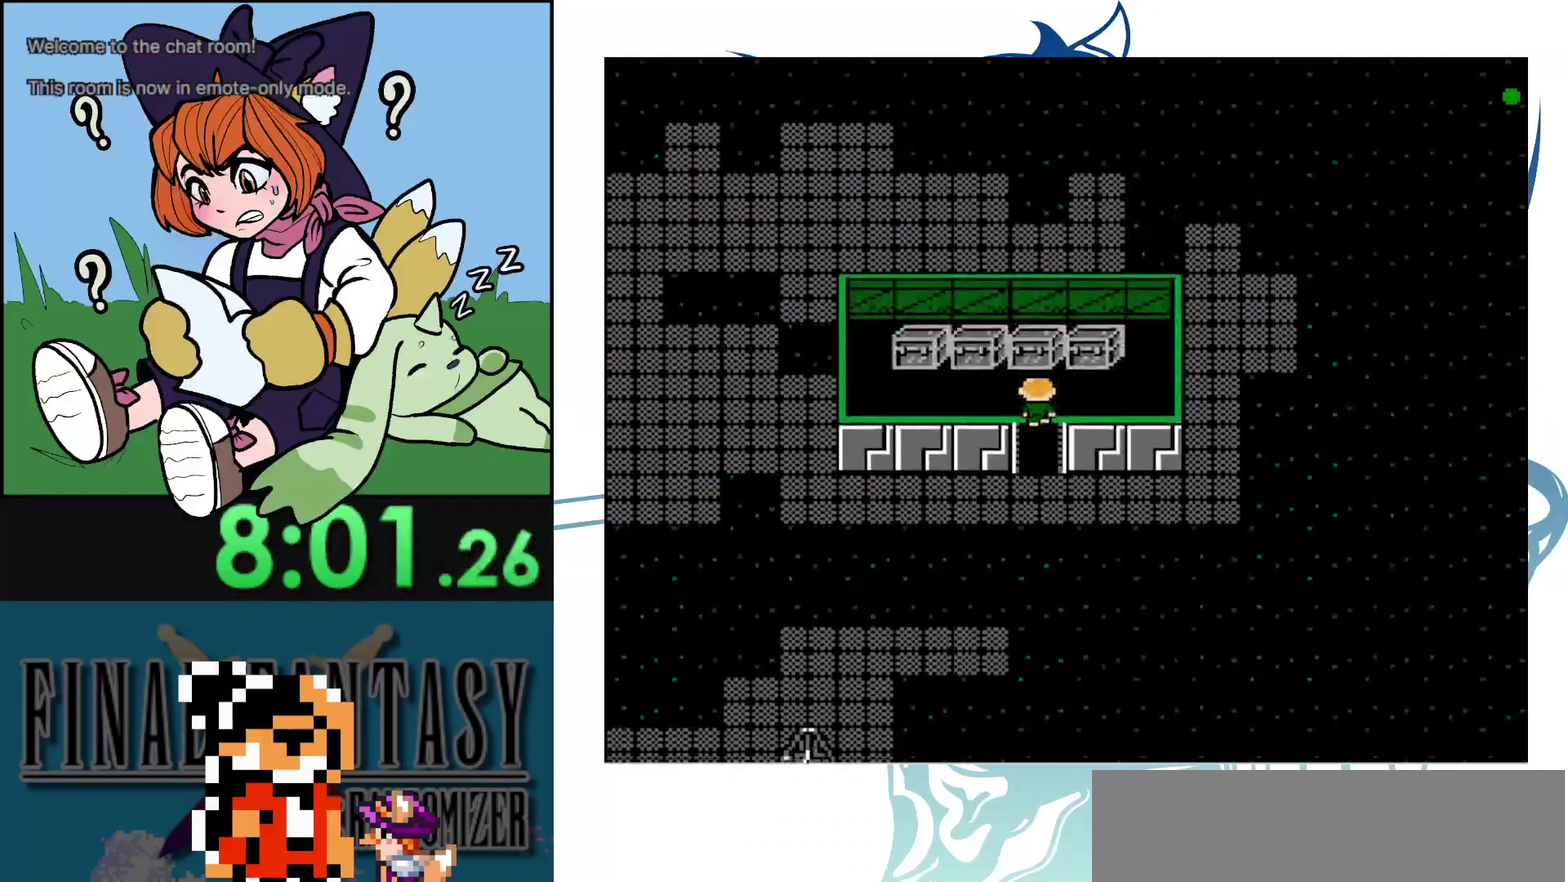
{"dt_ms": 300, "buttons": [], "events": [[117, "DPAD_UP", "down"], [283, "DPAD_UP", "up"]]}
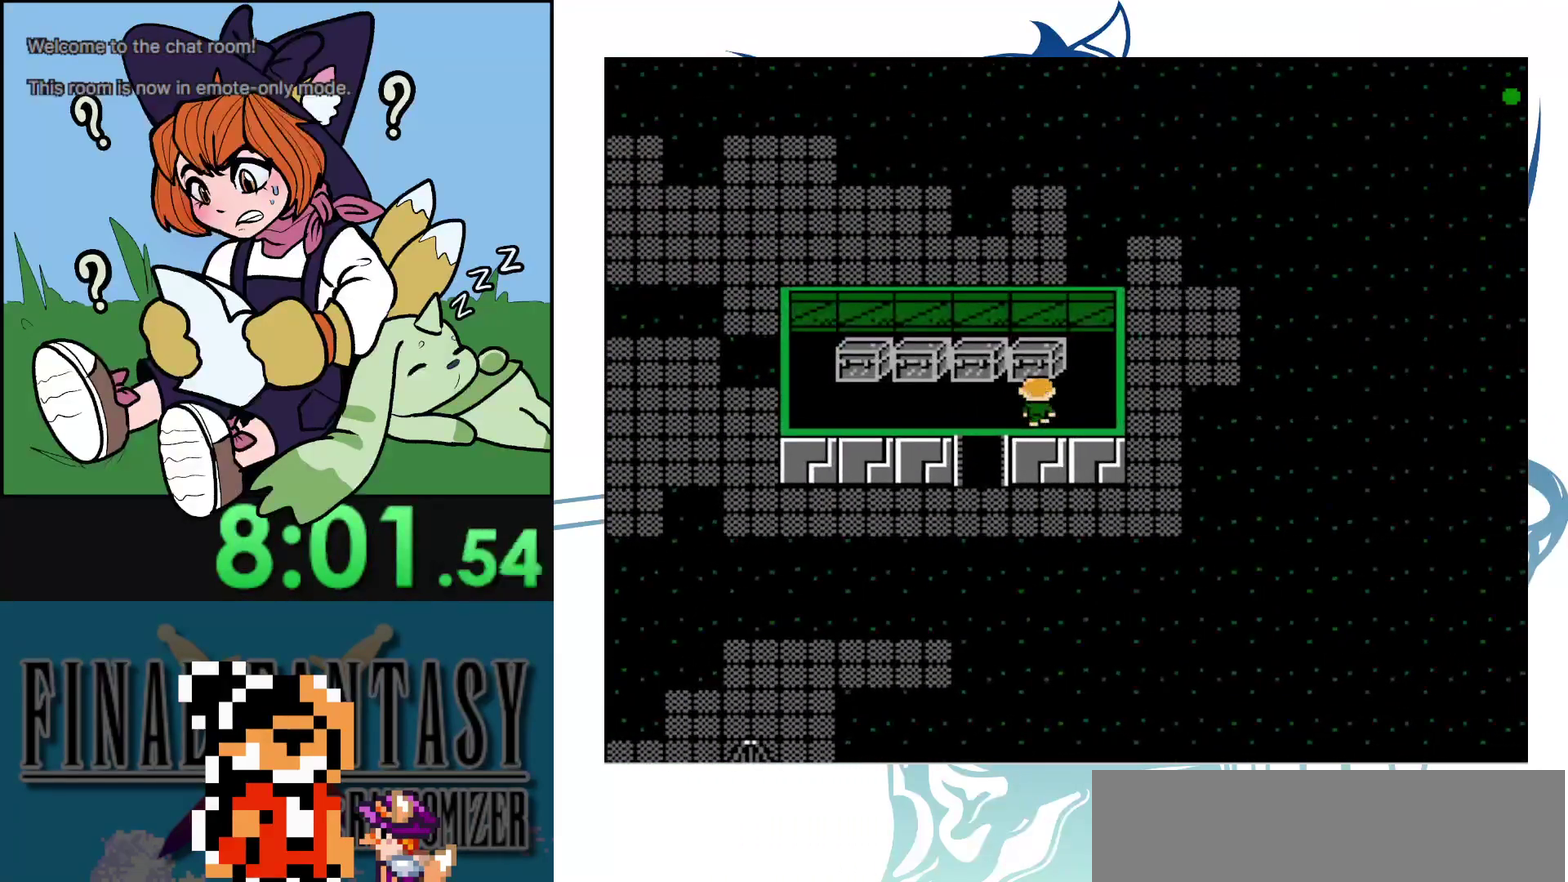
{"dt_ms": 100, "buttons": [], "events": []}
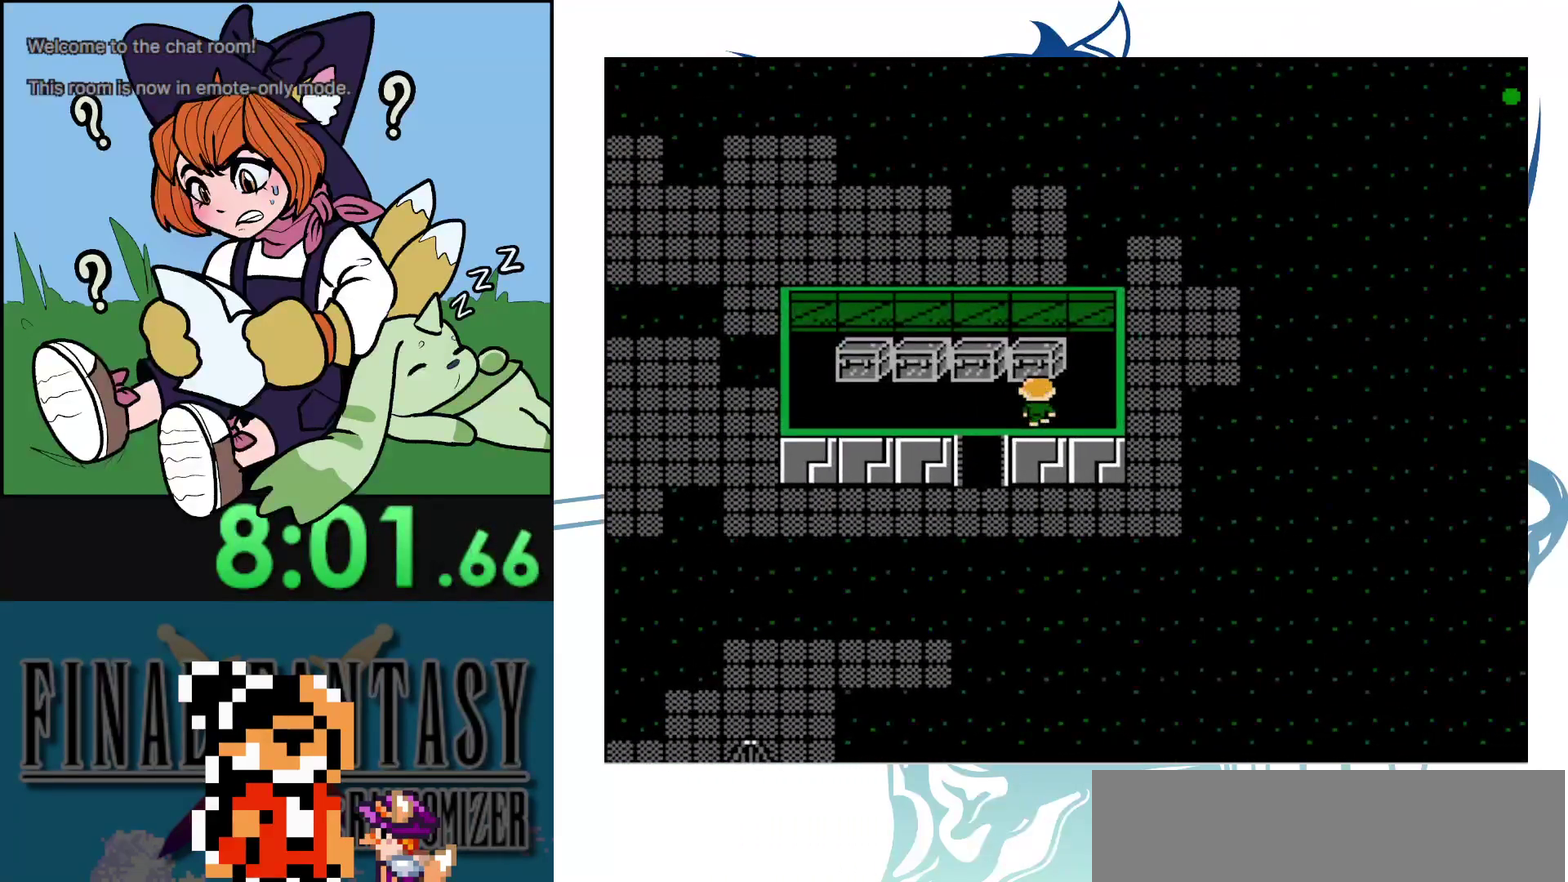
{"dt_ms": 300, "buttons": [], "events": []}
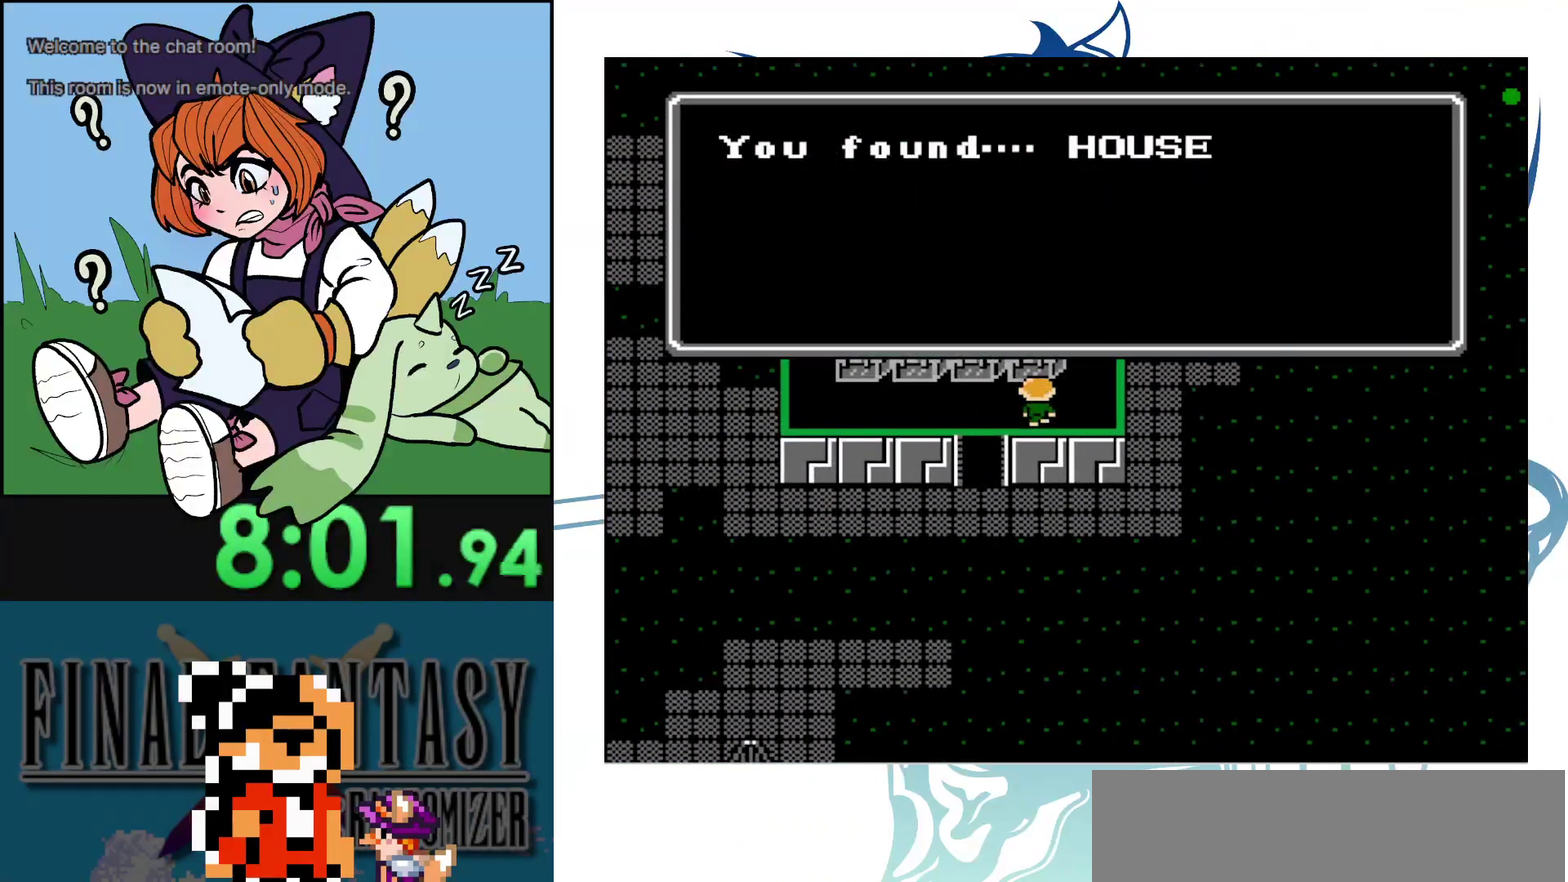
{"dt_ms": 600, "buttons": ["DPAD_LEFT"], "events": [[567, "DPAD_LEFT", "down"]]}